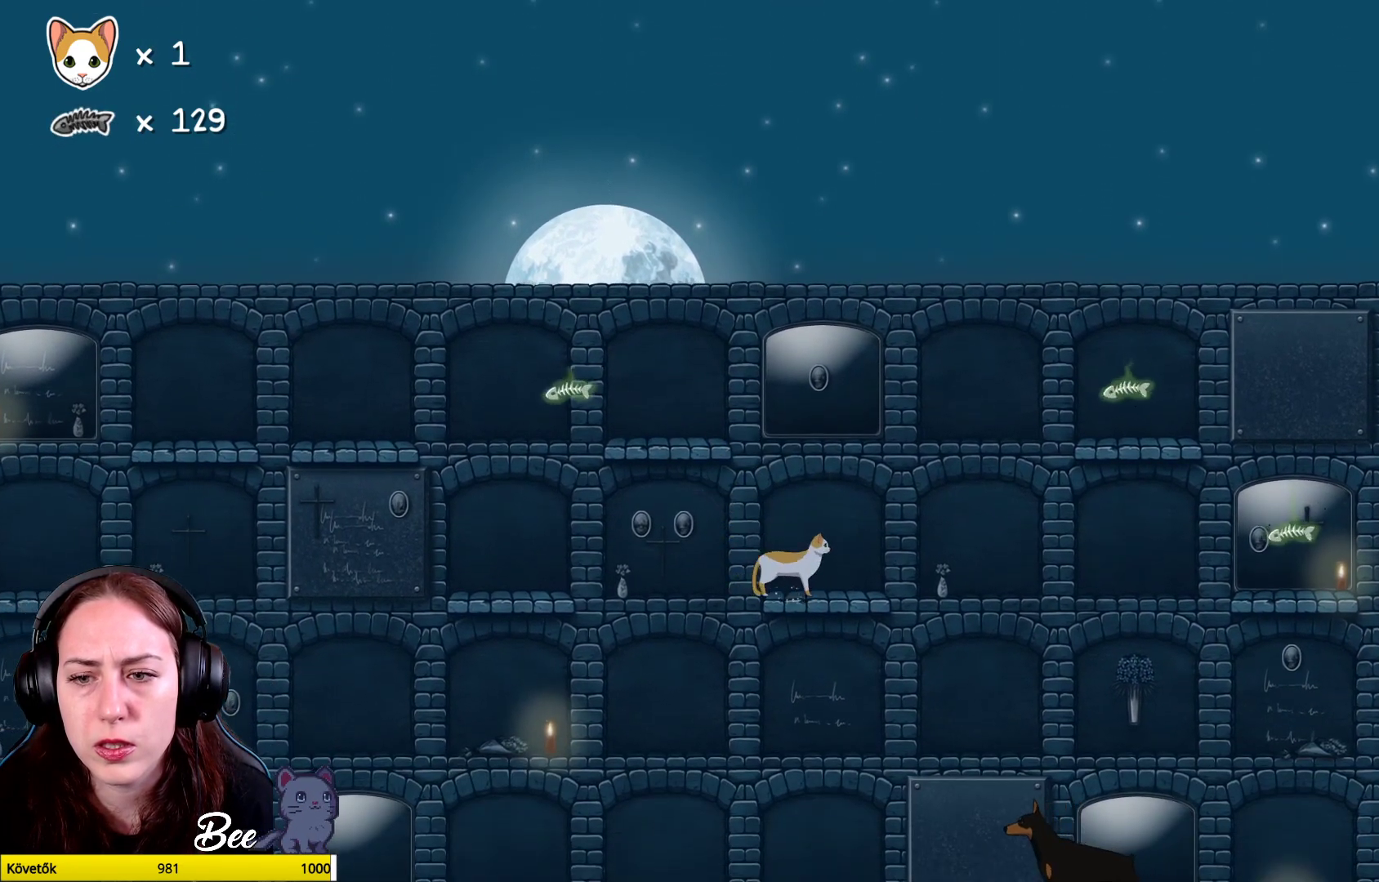
Gameplay with a controller (Xbox layout); each line is a JSON object with the inputs held at the frame after it. "events" lists button and stick changes between this image and that frame as [ms after this image, input, new state], when the widget could be followed in between. Not read: Z.
{"buttons": [], "left_stick": "center", "right_stick": "center", "events": []}
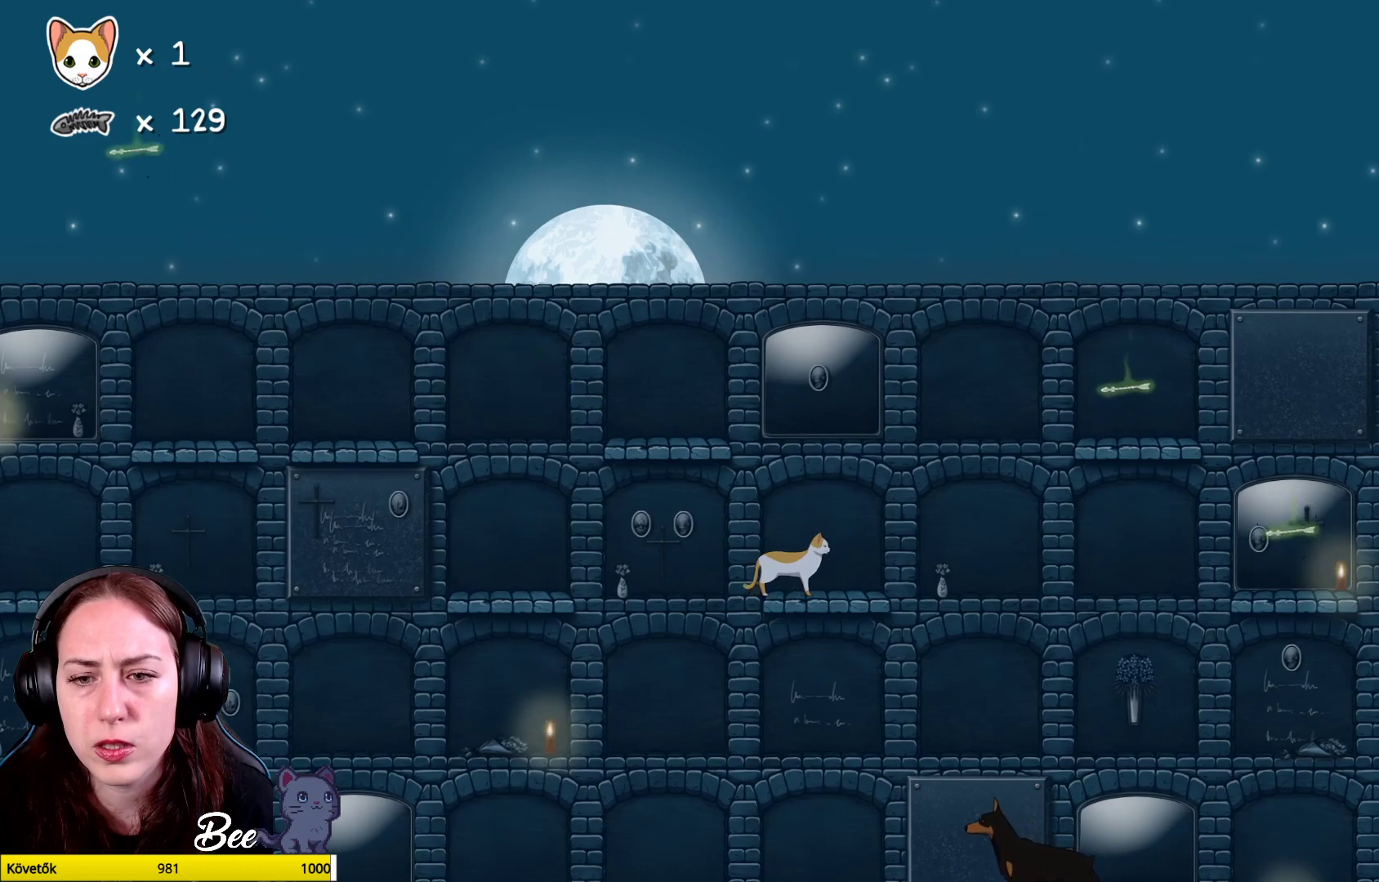
{"buttons": ["A"], "left_stick": "up-right", "right_stick": "center", "events": [[17, "left_stick", "right"], [67, "left_stick", "up-right"], [200, "A", "down"]]}
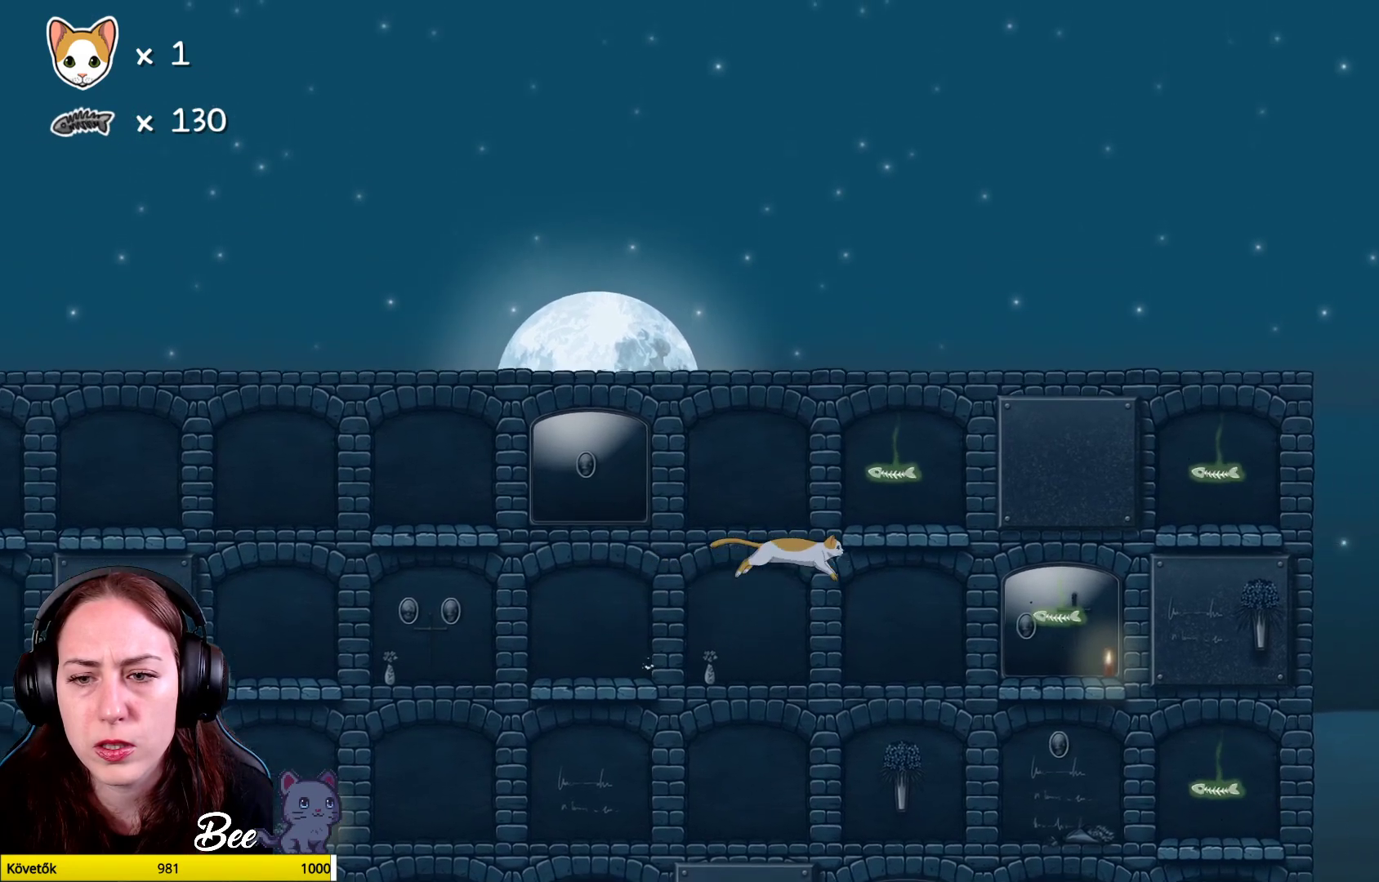
{"buttons": ["A"], "left_stick": "up-right", "right_stick": "center", "events": [[117, "A", "up"], [283, "A", "down"]]}
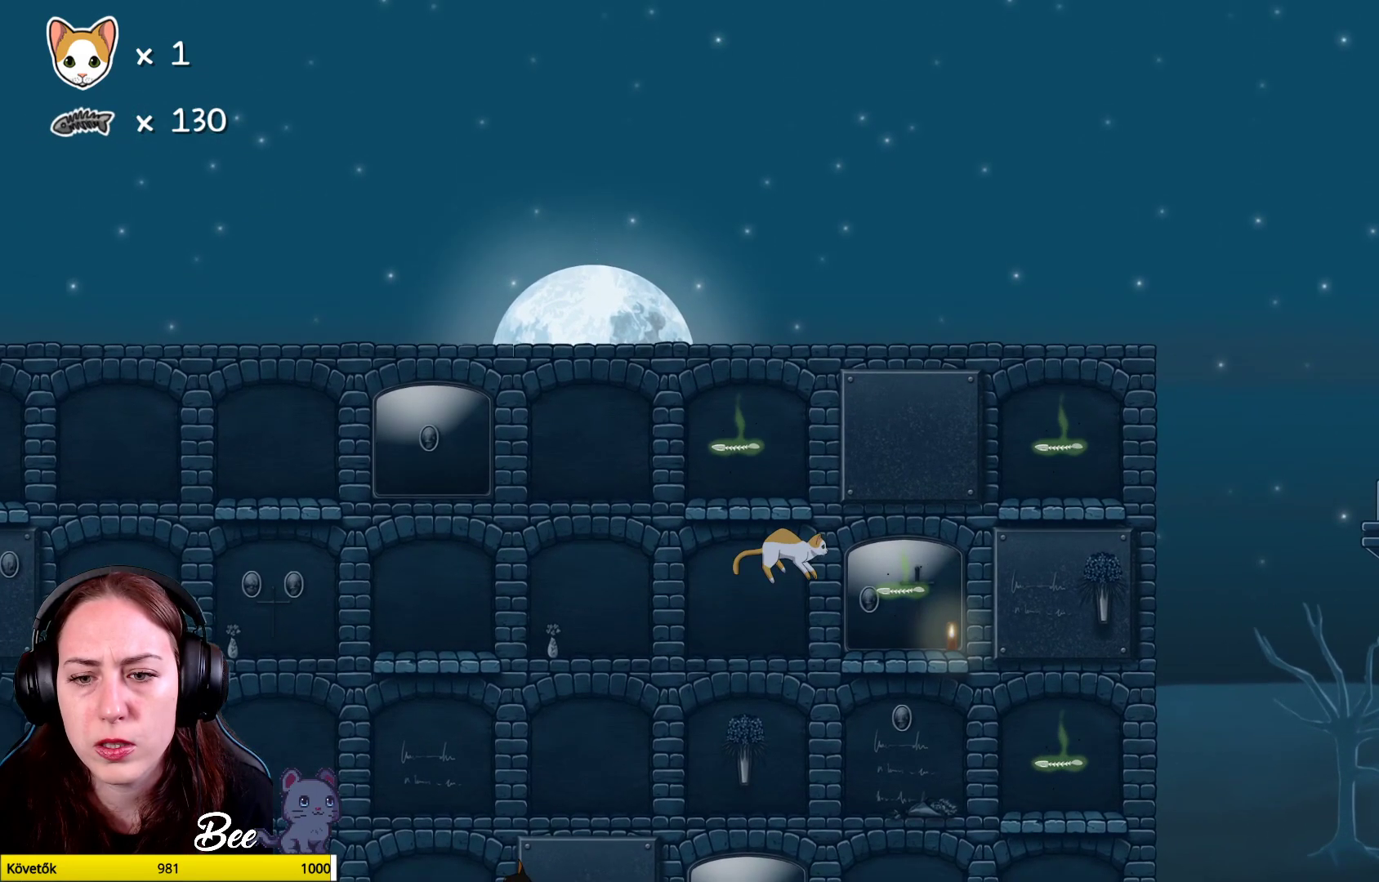
{"buttons": [], "left_stick": "center", "right_stick": "center", "events": [[117, "A", "up"], [217, "left_stick", "center"]]}
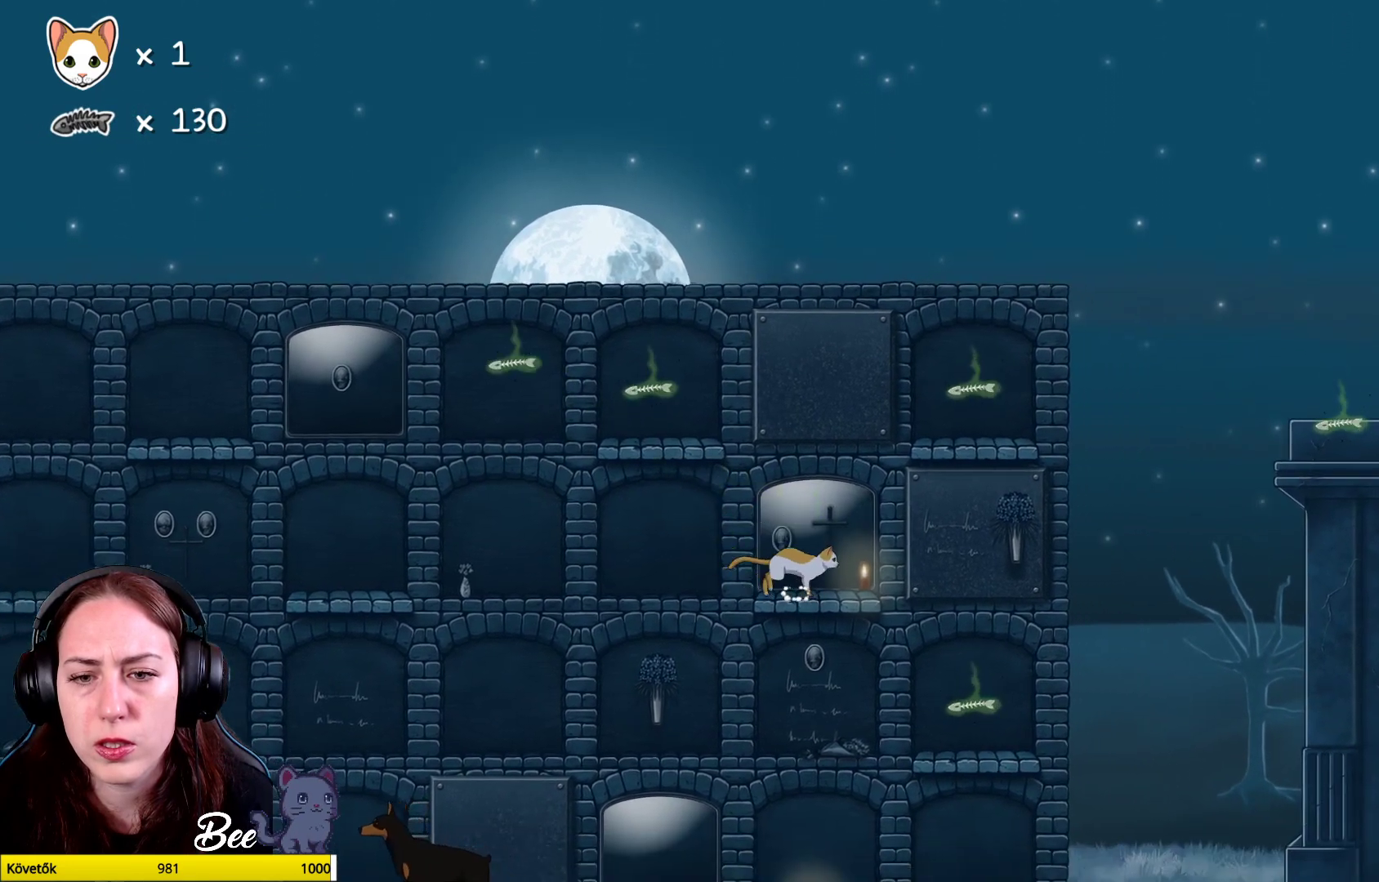
{"buttons": [], "left_stick": "center", "right_stick": "center", "events": [[100, "left_stick", "right"], [283, "left_stick", "center"]]}
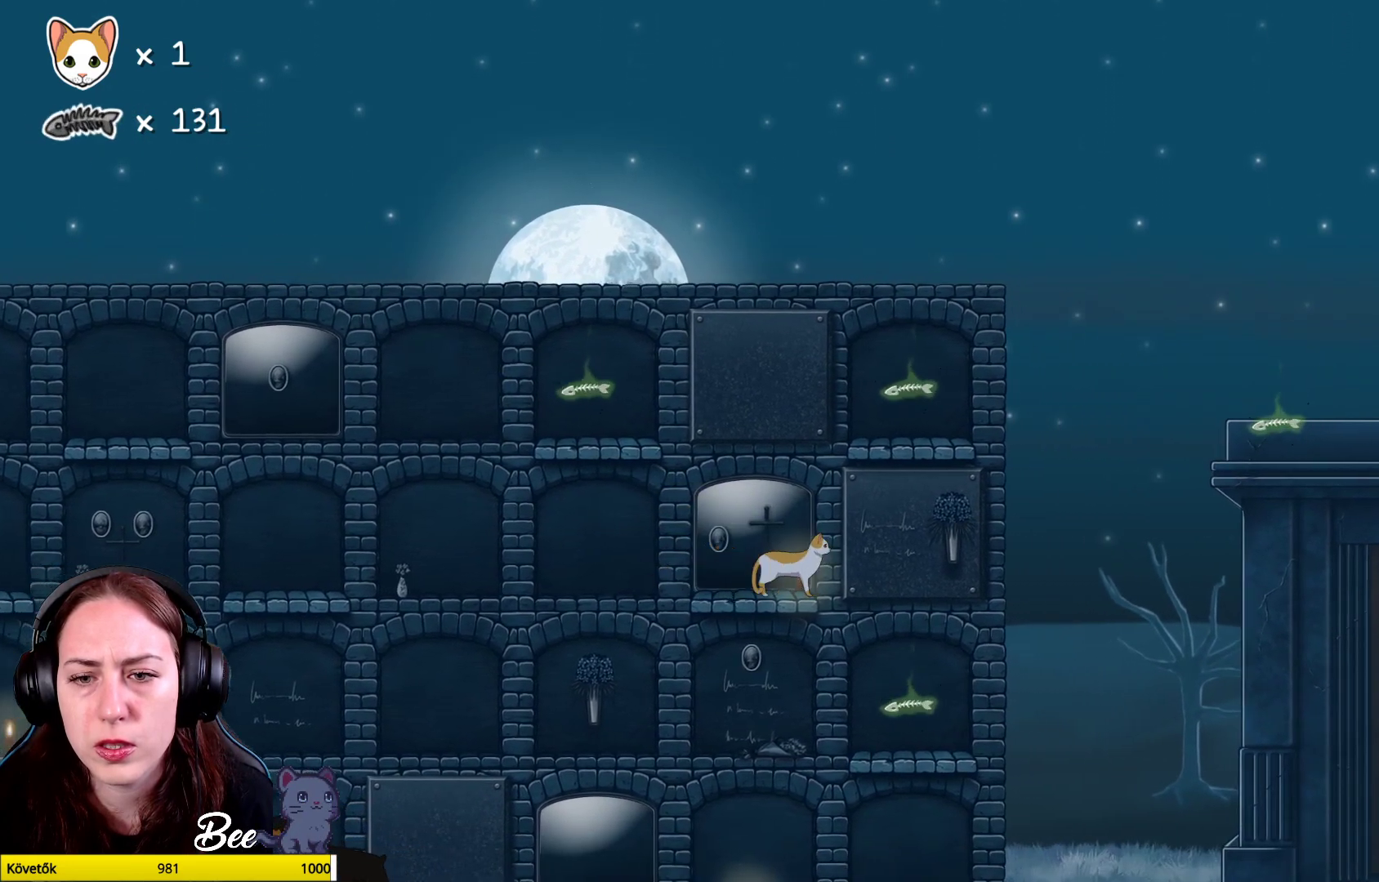
{"buttons": [], "left_stick": "center", "right_stick": "center", "events": [[17, "left_stick", "left"], [100, "left_stick", "center"]]}
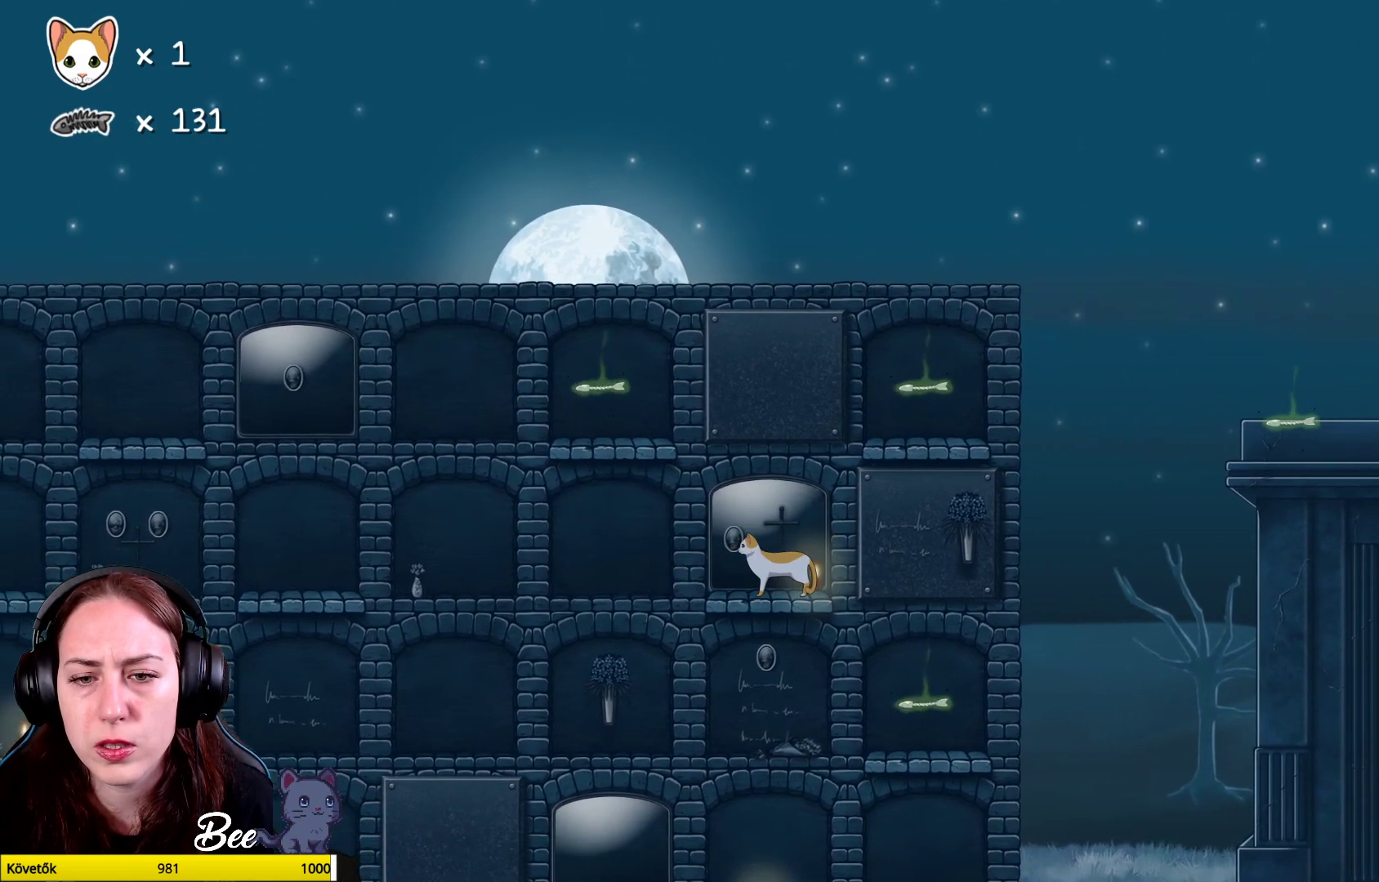
{"buttons": [], "left_stick": "center", "right_stick": "center", "events": [[167, "left_stick", "left"], [300, "left_stick", "center"]]}
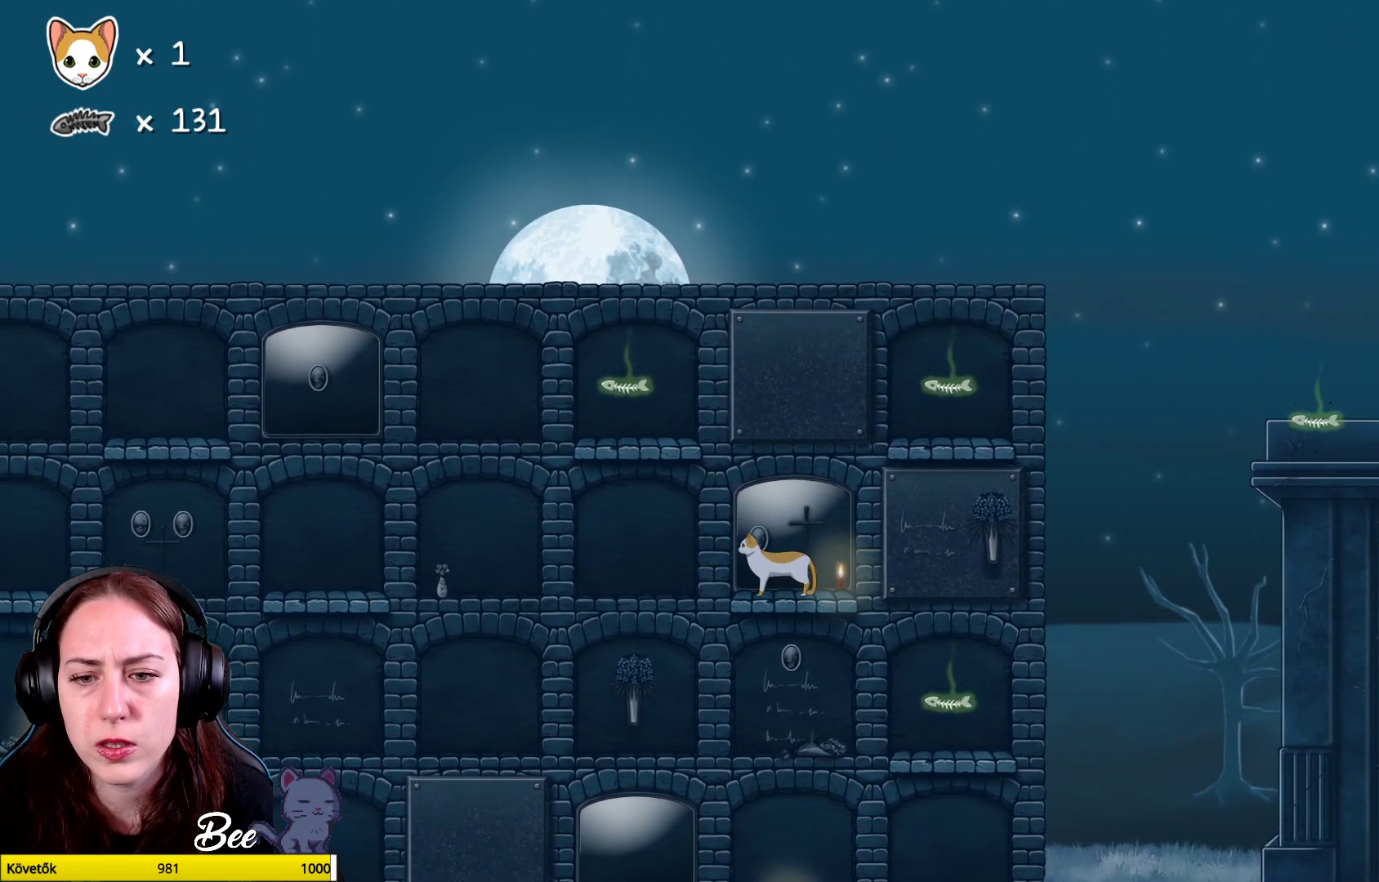
{"buttons": [], "left_stick": "center", "right_stick": "center", "events": []}
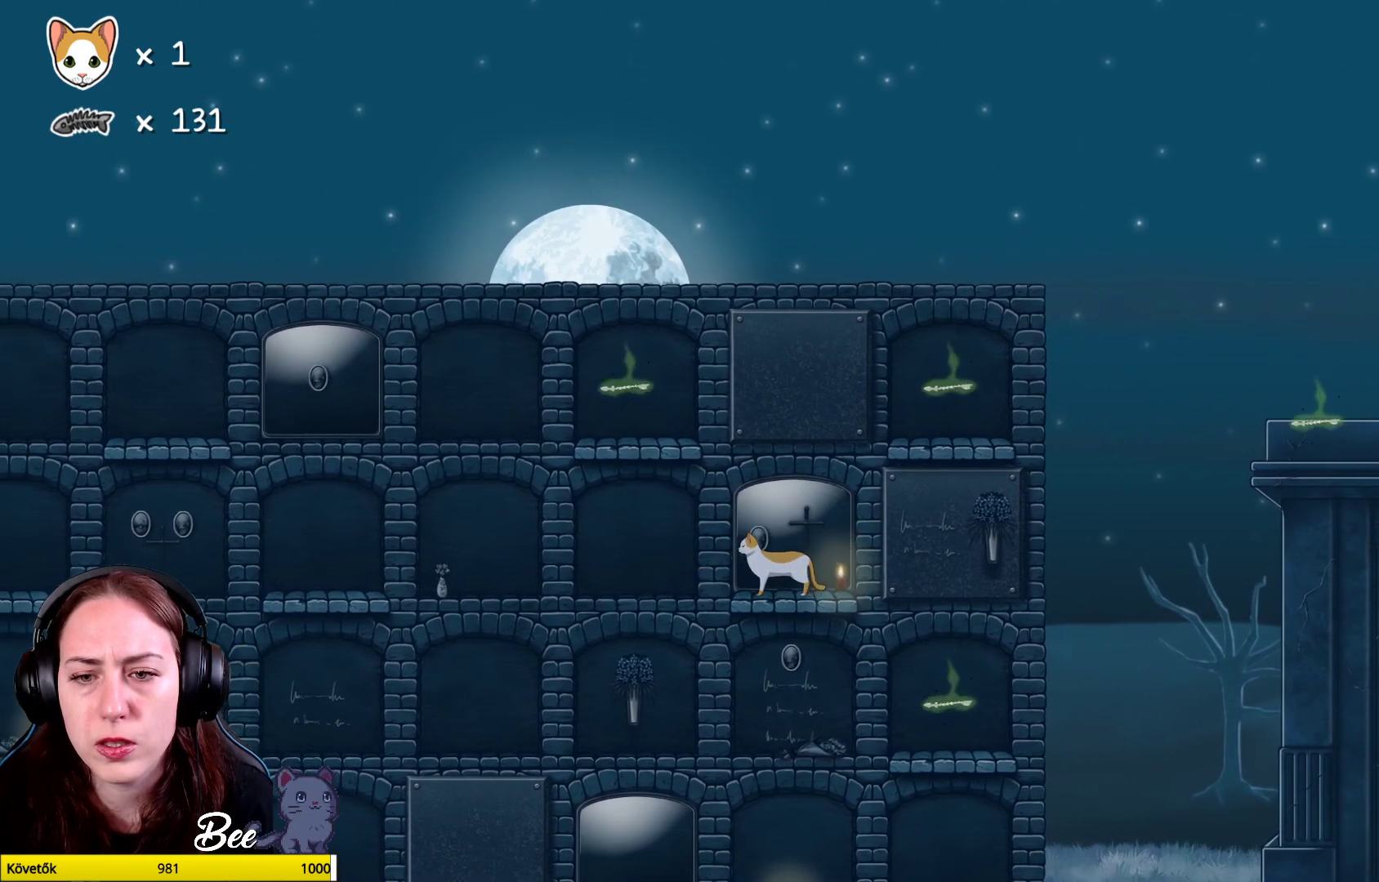
{"buttons": [], "left_stick": "center", "right_stick": "center", "events": [[250, "left_stick", "right"], [500, "left_stick", "center"]]}
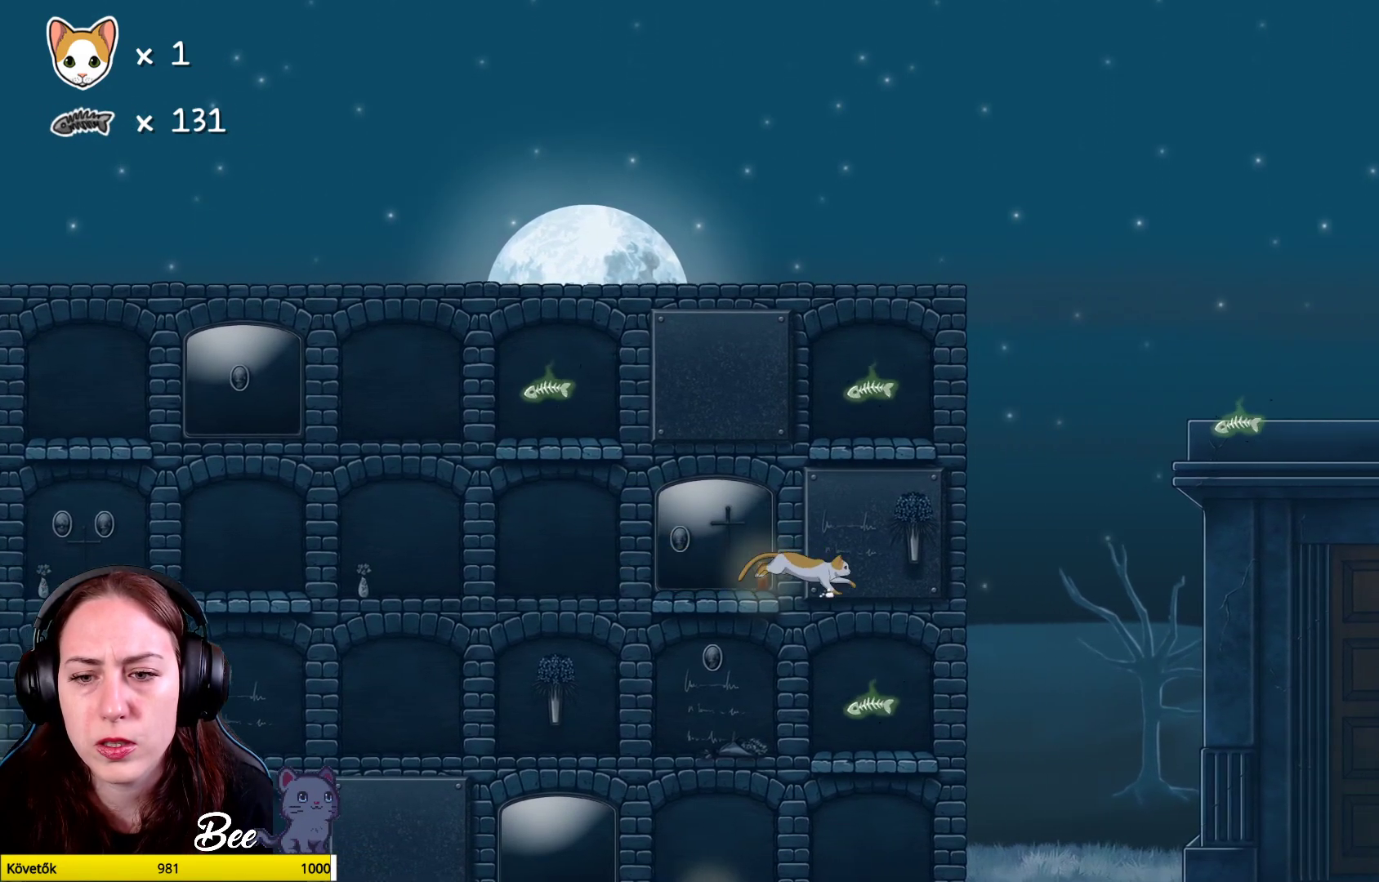
{"buttons": [], "left_stick": "center", "right_stick": "center", "events": []}
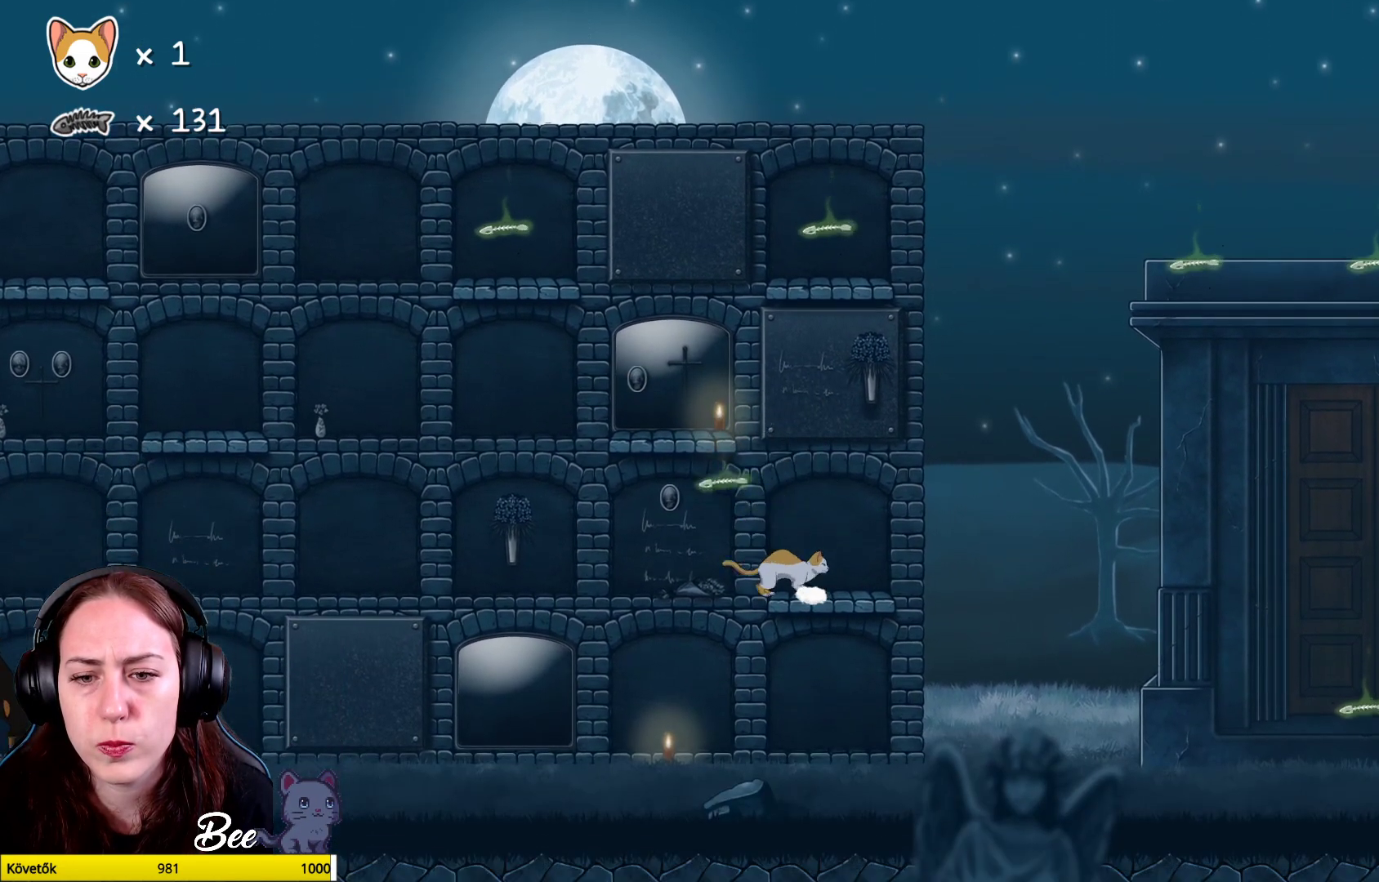
{"buttons": [], "left_stick": "center", "right_stick": "center", "events": [[283, "A", "down"], [450, "A", "up"]]}
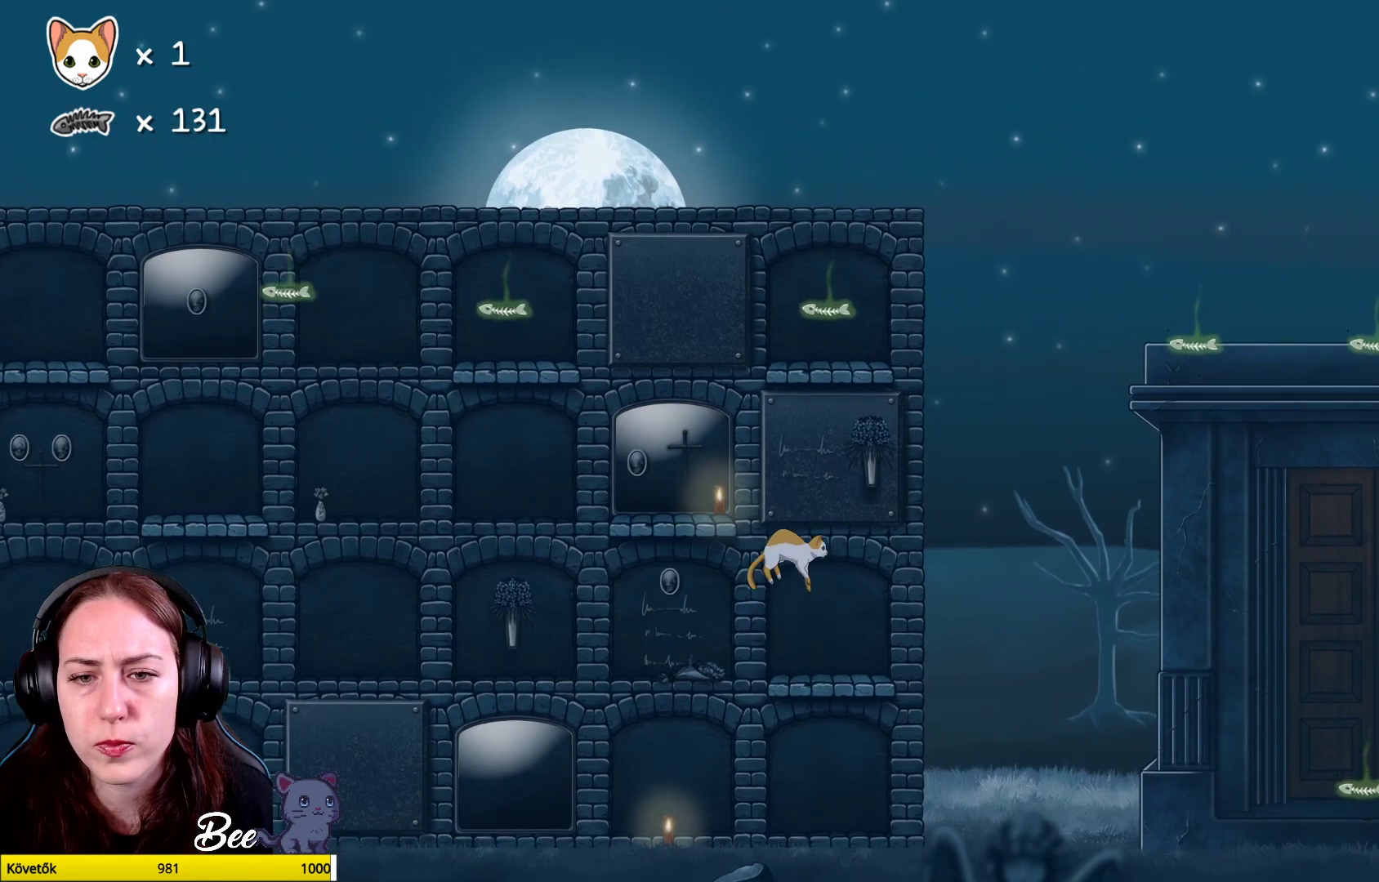
{"buttons": ["A"], "left_stick": "left", "right_stick": "center", "events": [[117, "A", "down"], [250, "left_stick", "left"], [400, "left_stick", "center"], [467, "left_stick", "left"]]}
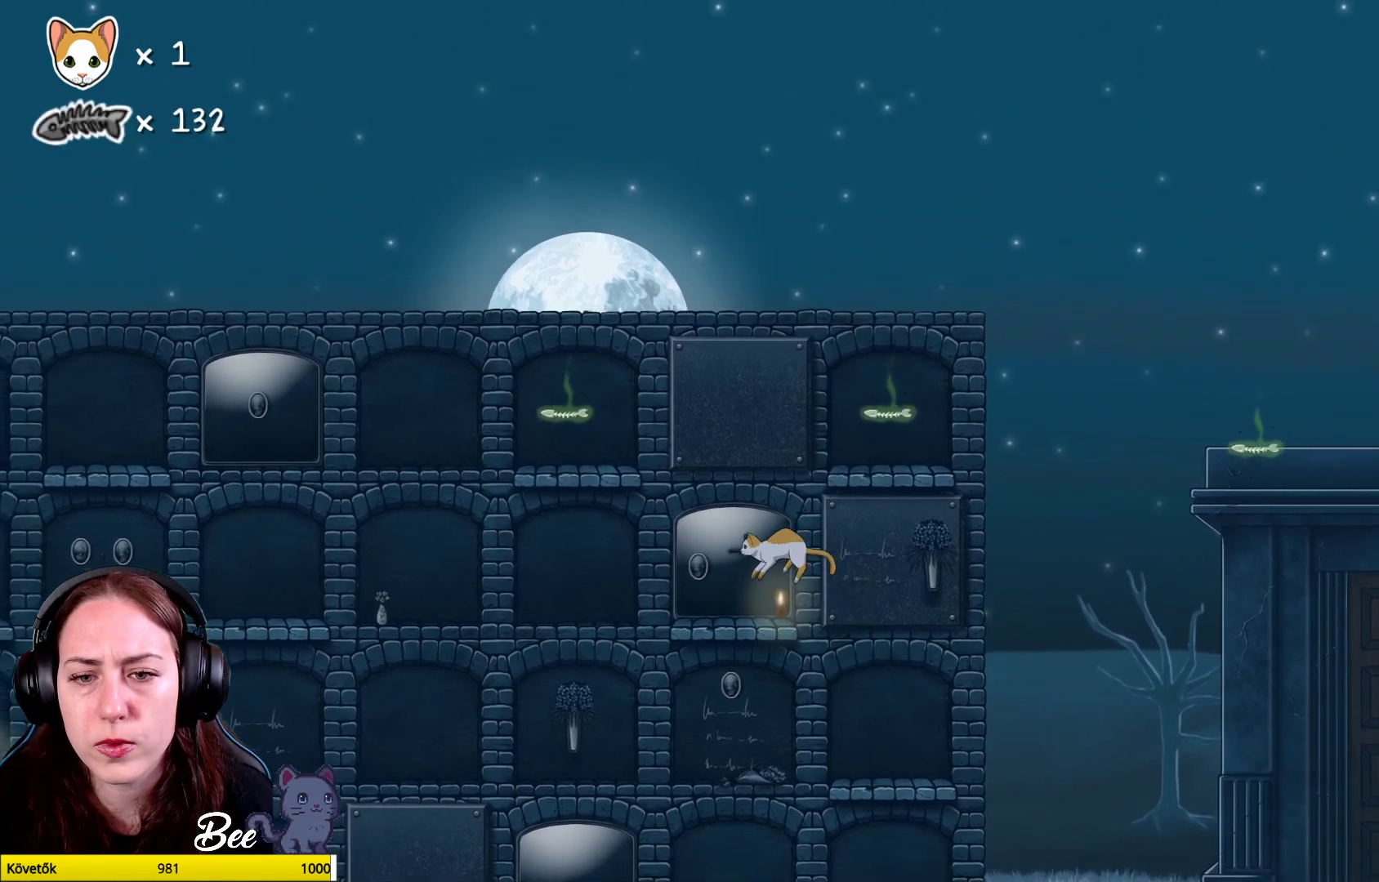
{"buttons": [], "left_stick": "center", "right_stick": "center", "events": [[33, "A", "up"], [83, "left_stick", "center"]]}
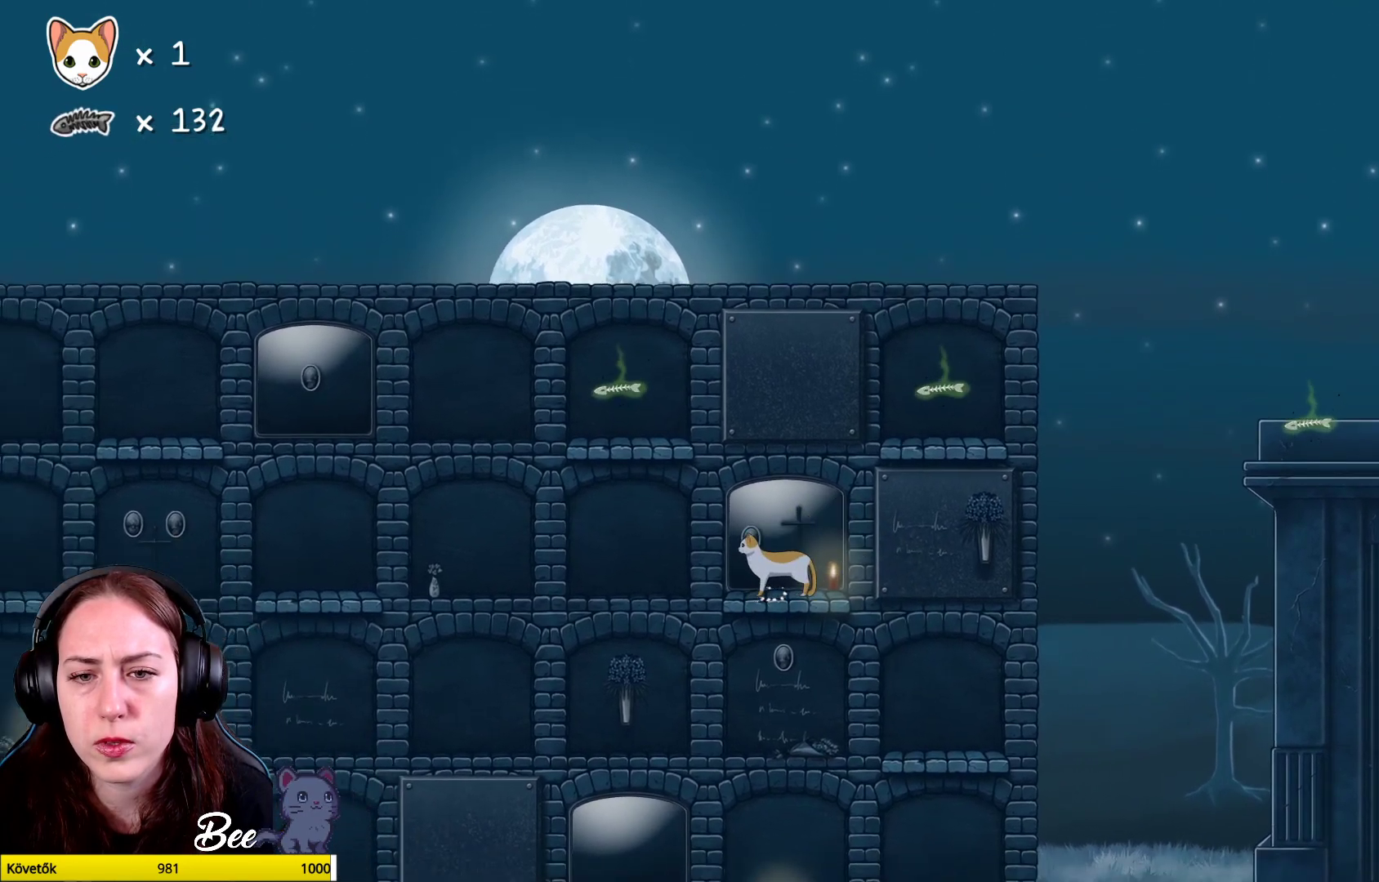
{"buttons": ["A"], "left_stick": "center", "right_stick": "center", "events": [[33, "A", "down"], [283, "A", "up"], [367, "A", "down"]]}
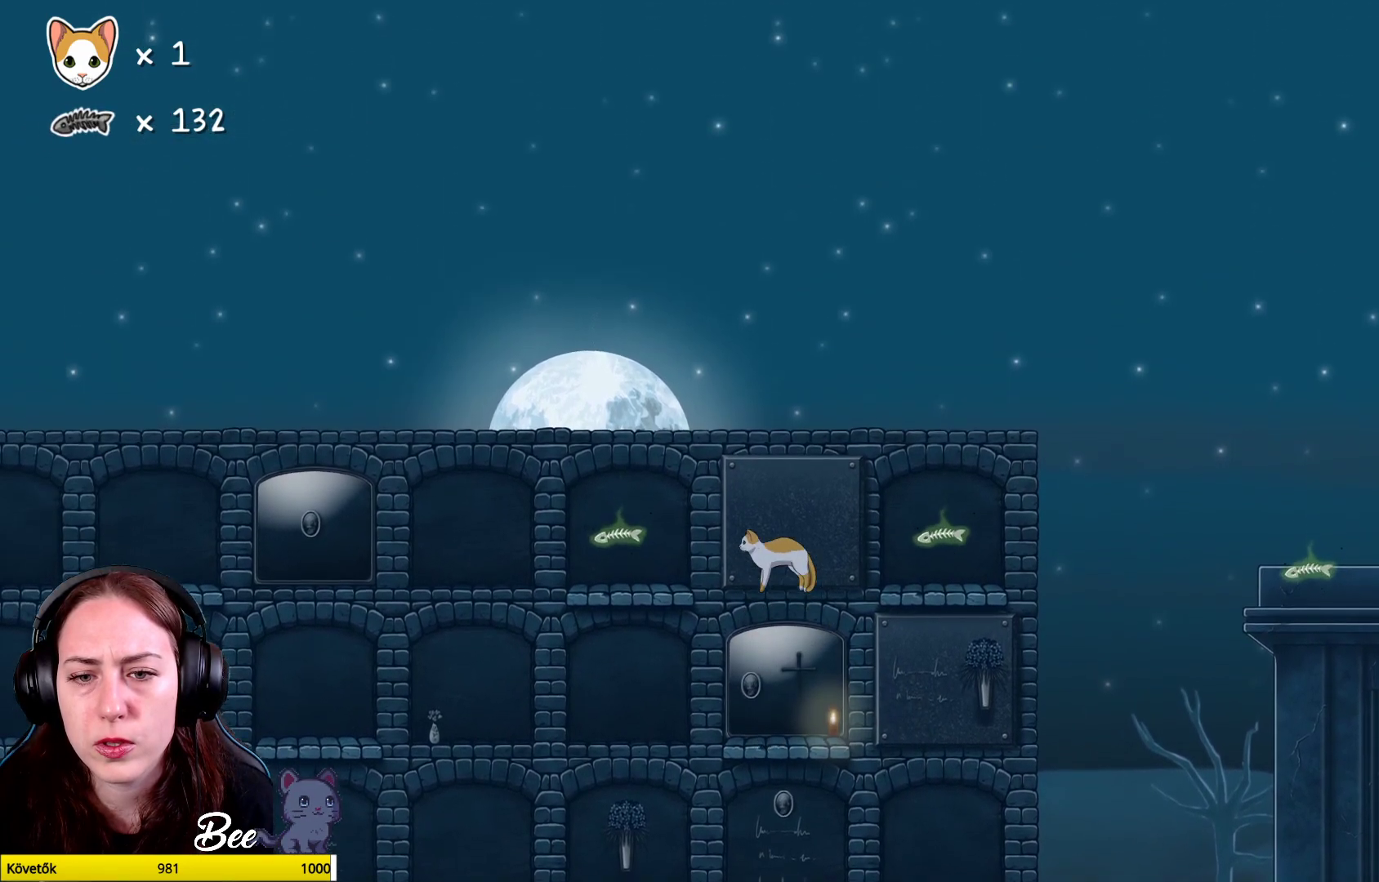
{"buttons": [], "left_stick": "center", "right_stick": "center", "events": [[50, "left_stick", "left"], [367, "A", "up"], [367, "left_stick", "center"]]}
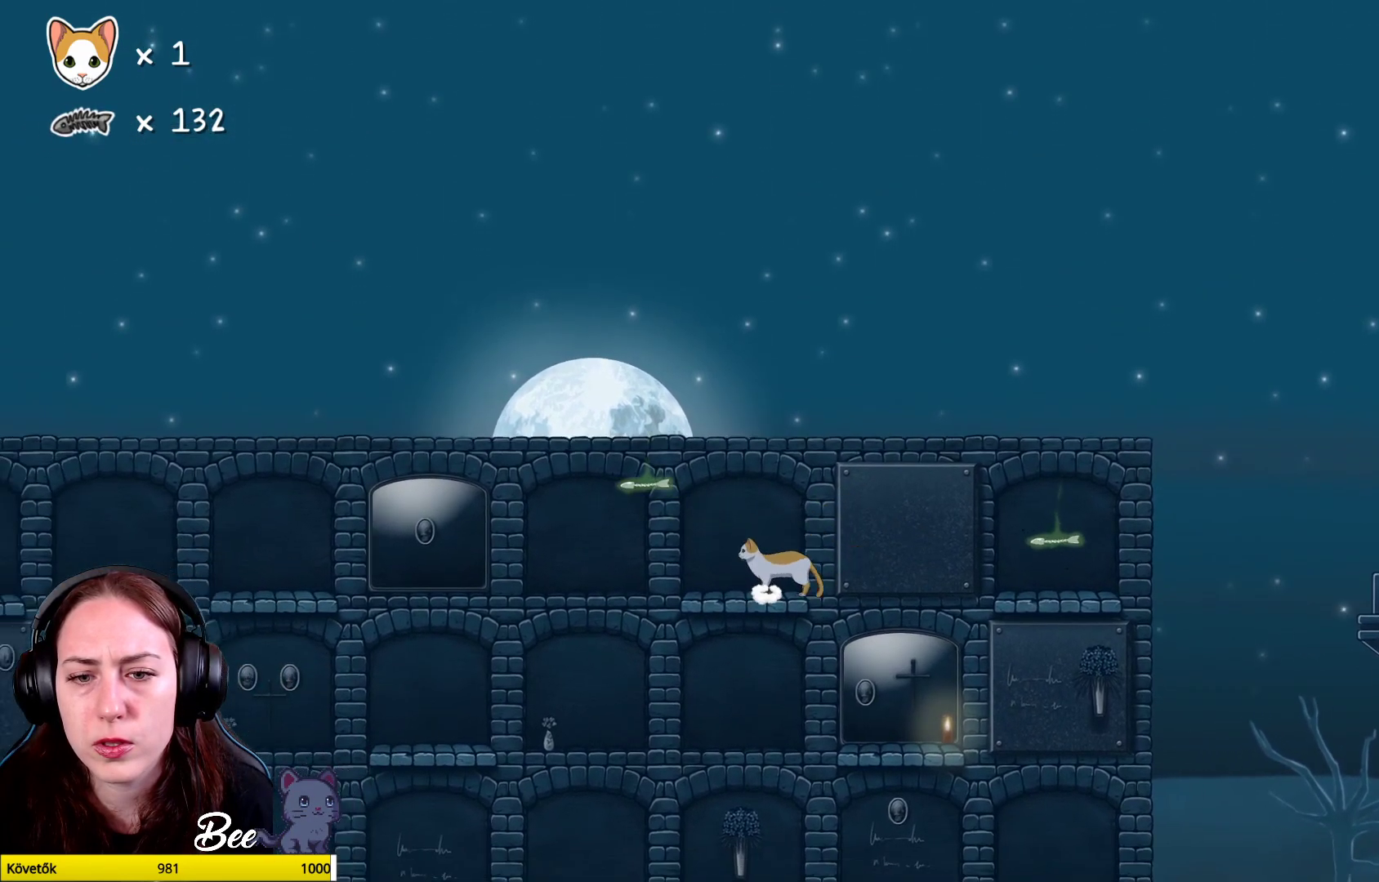
{"buttons": ["A"], "left_stick": "up-right", "right_stick": "center", "events": [[350, "A", "down"], [350, "left_stick", "right"], [450, "left_stick", "up-right"]]}
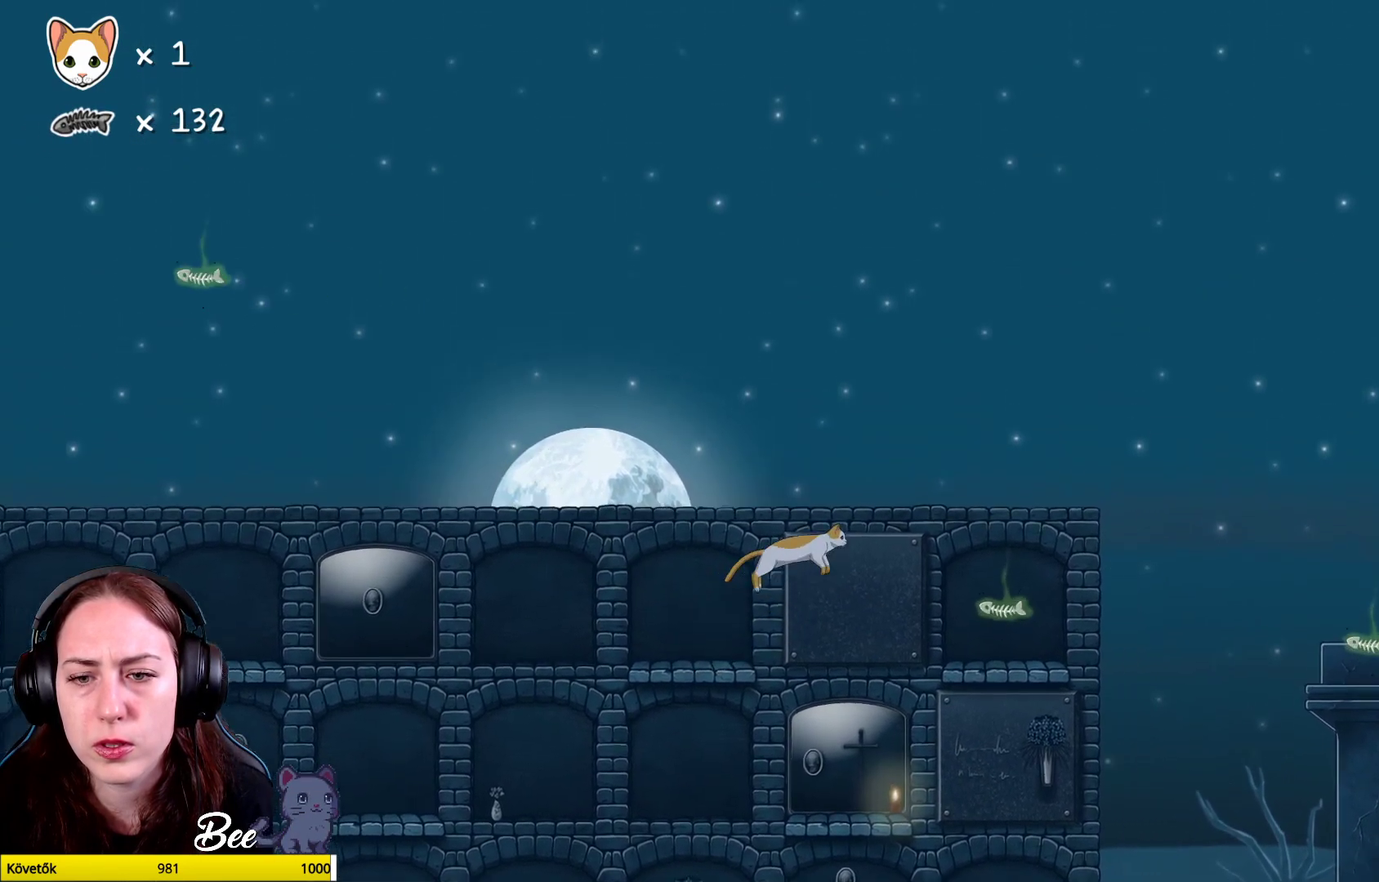
{"buttons": [], "left_stick": "center", "right_stick": "center", "events": [[200, "A", "up"], [233, "left_stick", "center"]]}
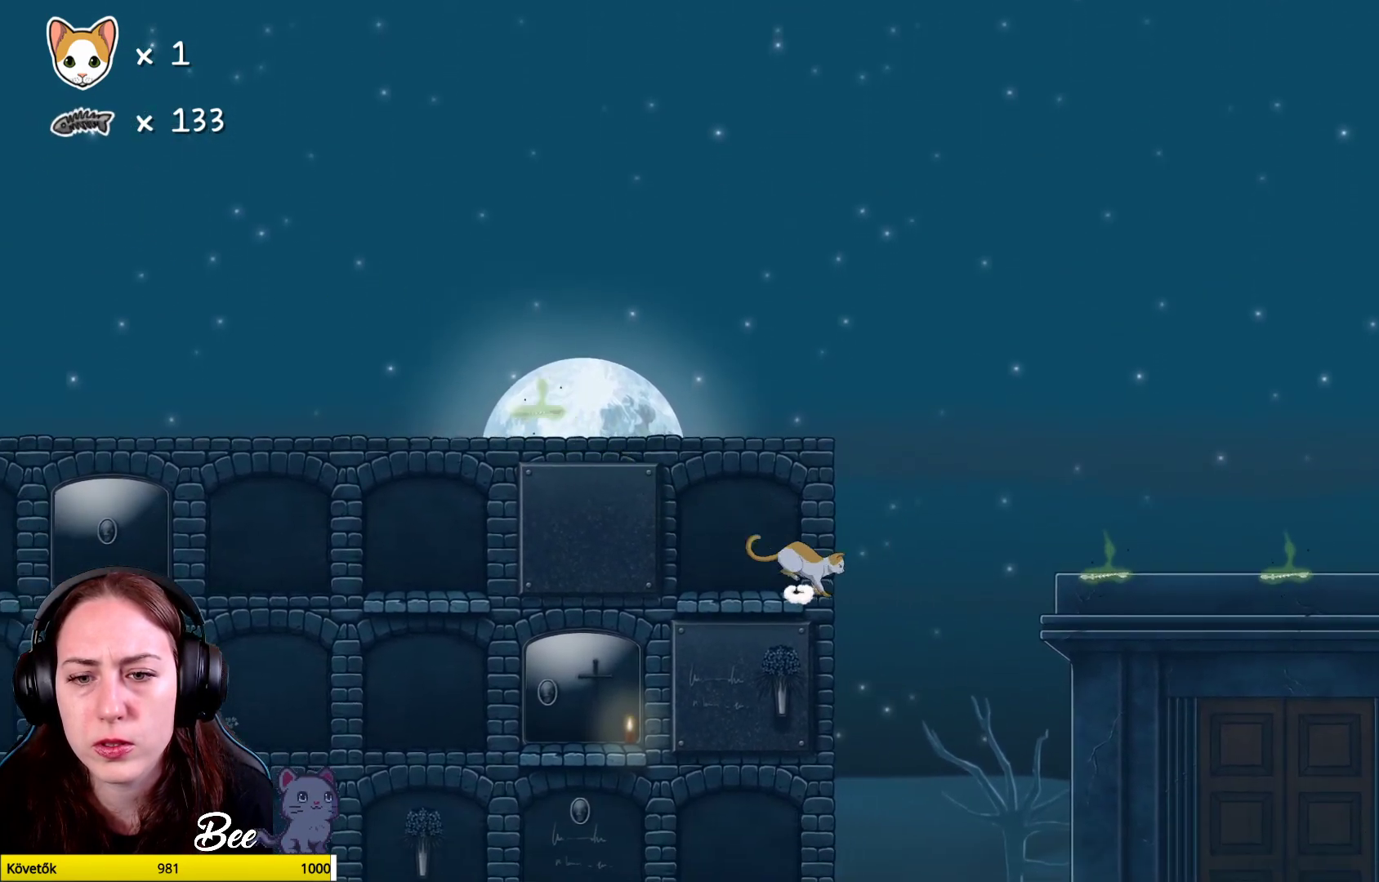
{"buttons": [], "left_stick": "center", "right_stick": "center", "events": [[250, "left_stick", "left"], [450, "left_stick", "center"]]}
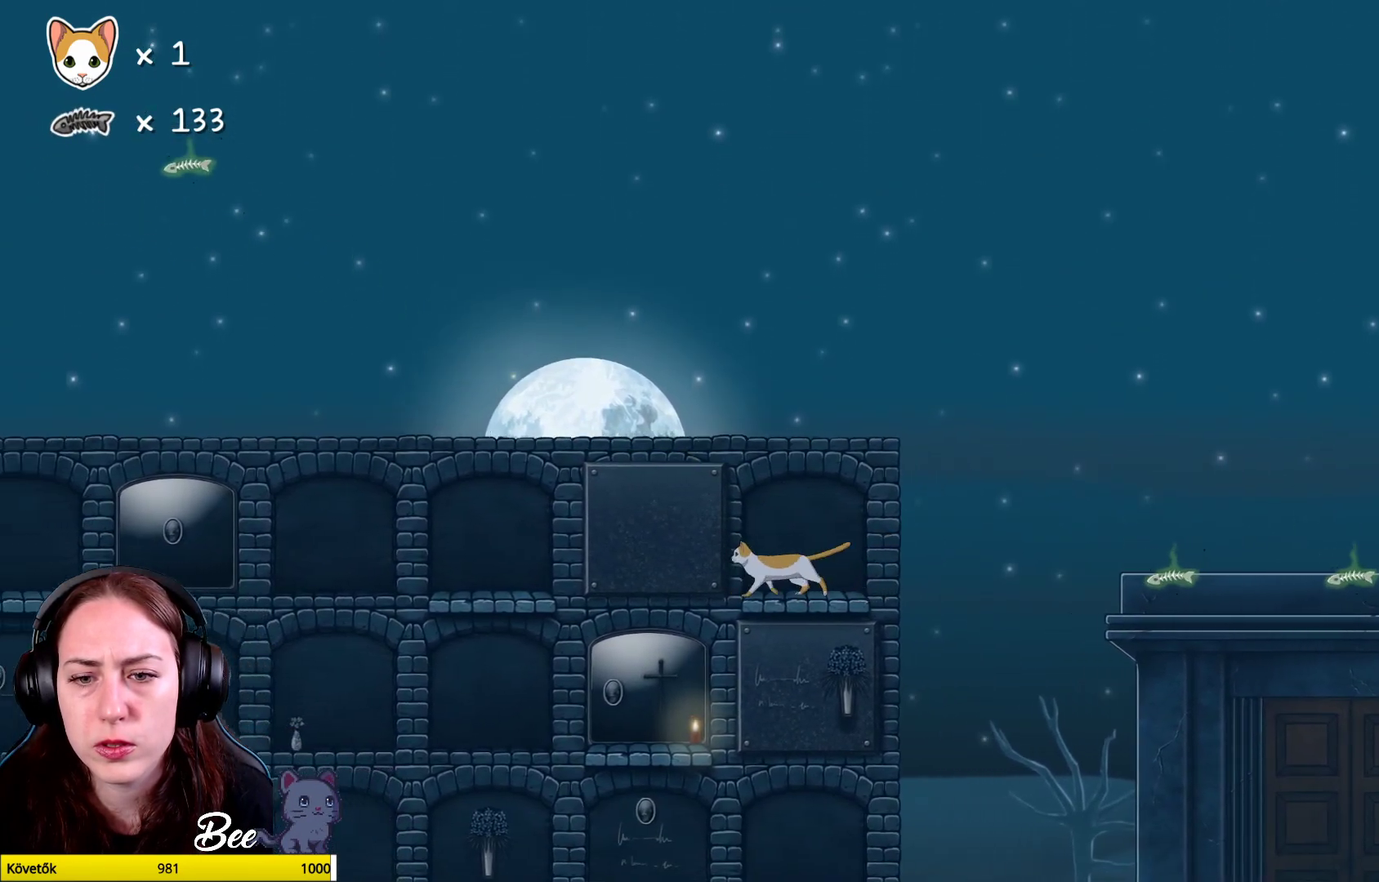
{"buttons": [], "left_stick": "center", "right_stick": "center", "events": []}
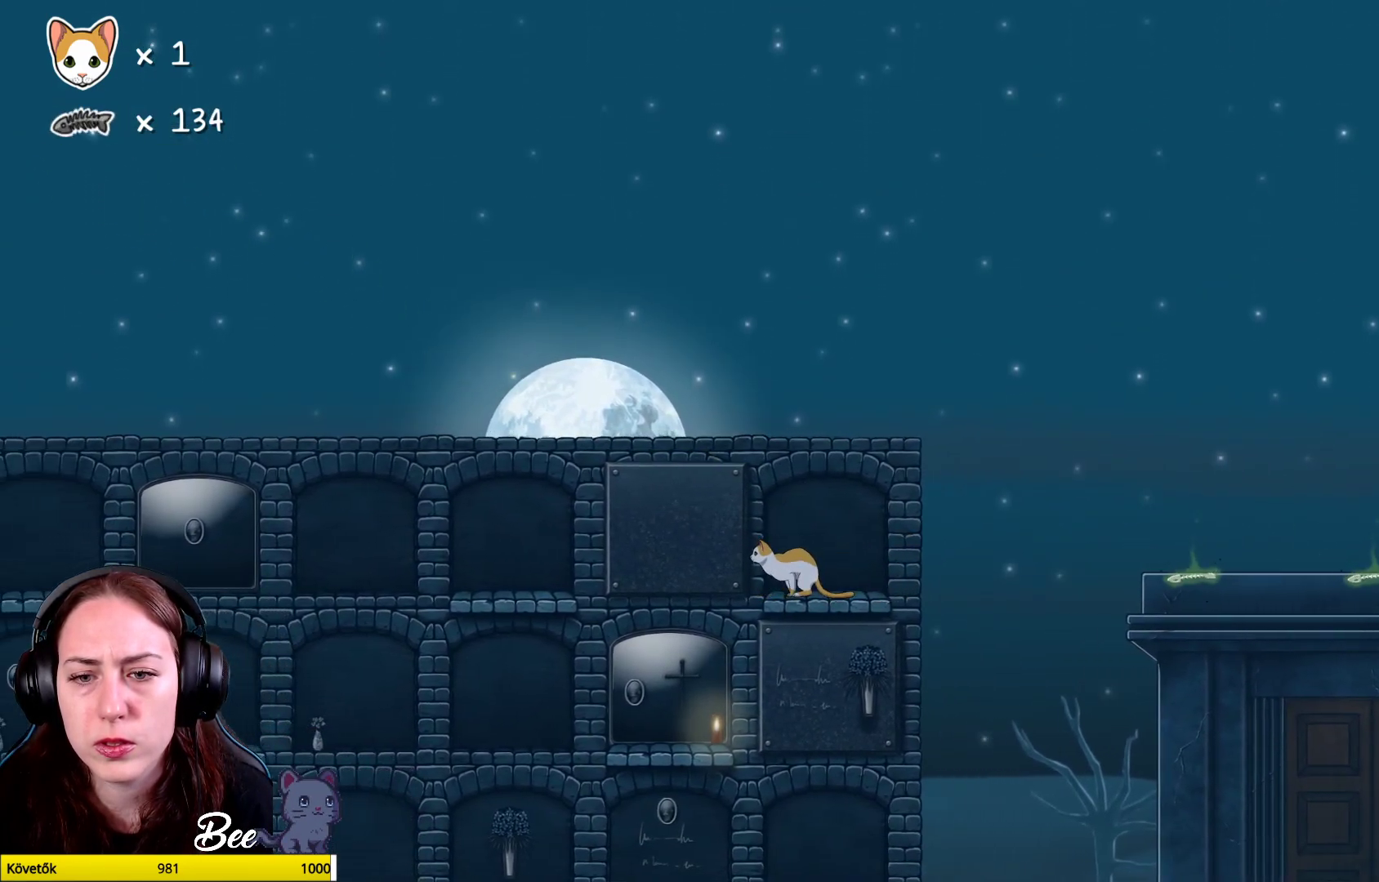
{"buttons": ["A"], "left_stick": "right", "right_stick": "center", "events": [[117, "left_stick", "right"], [350, "A", "down"]]}
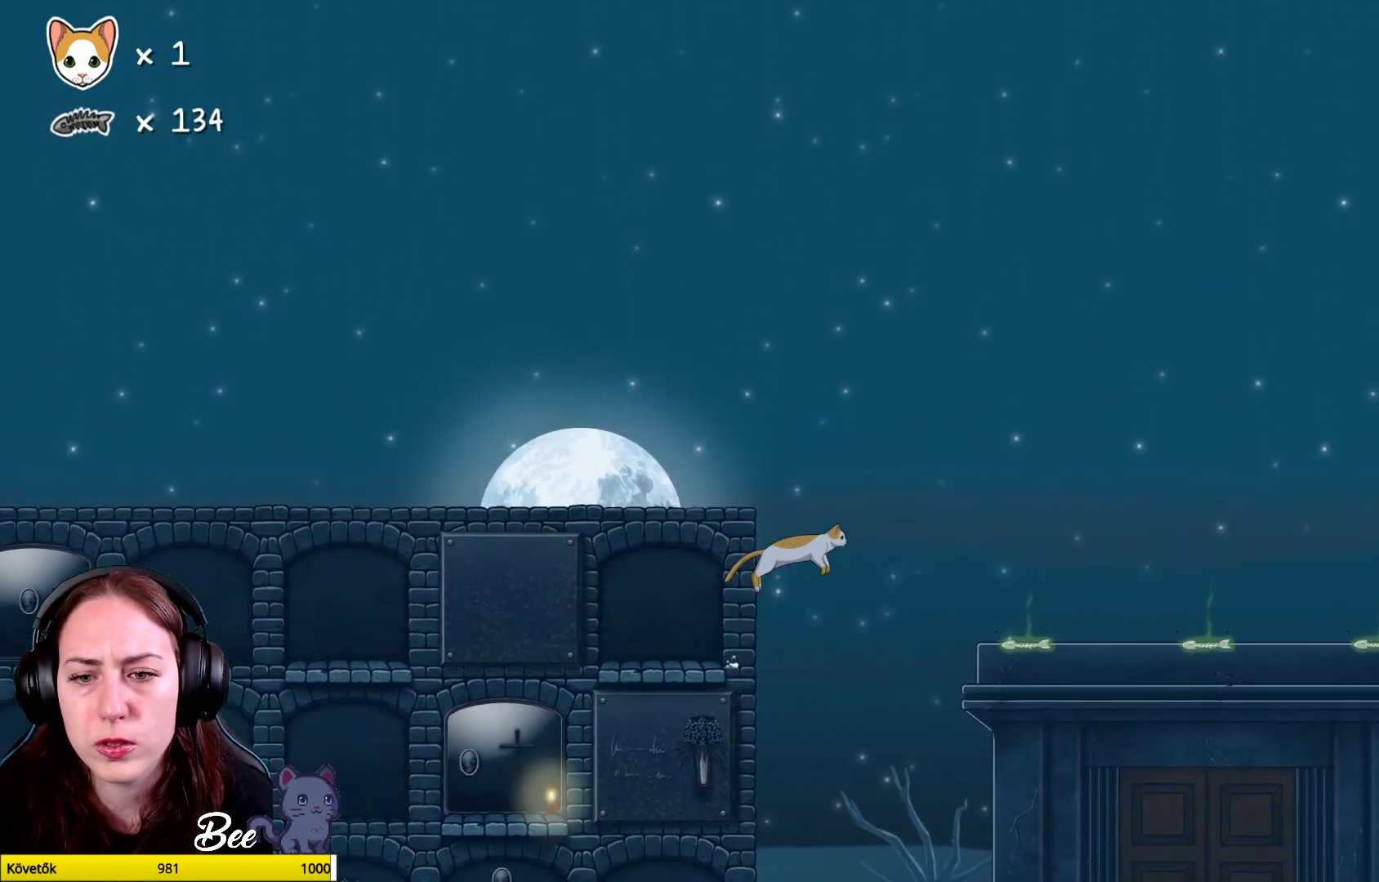
{"buttons": [], "left_stick": "center", "right_stick": "center", "events": [[183, "A", "up"], [183, "left_stick", "up-right"], [467, "left_stick", "center"]]}
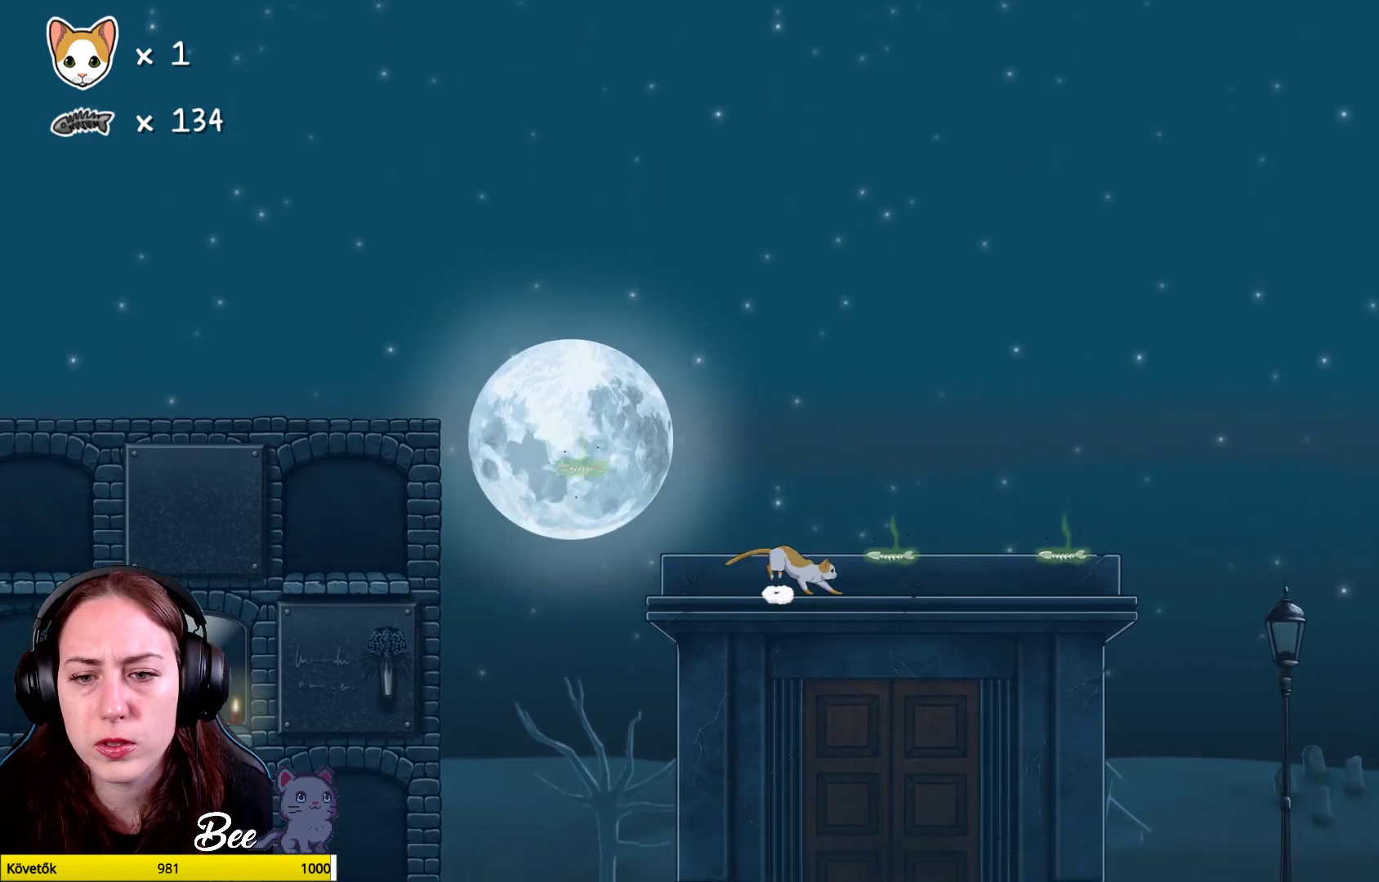
{"buttons": [], "left_stick": "right", "right_stick": "center", "events": [[333, "left_stick", "right"]]}
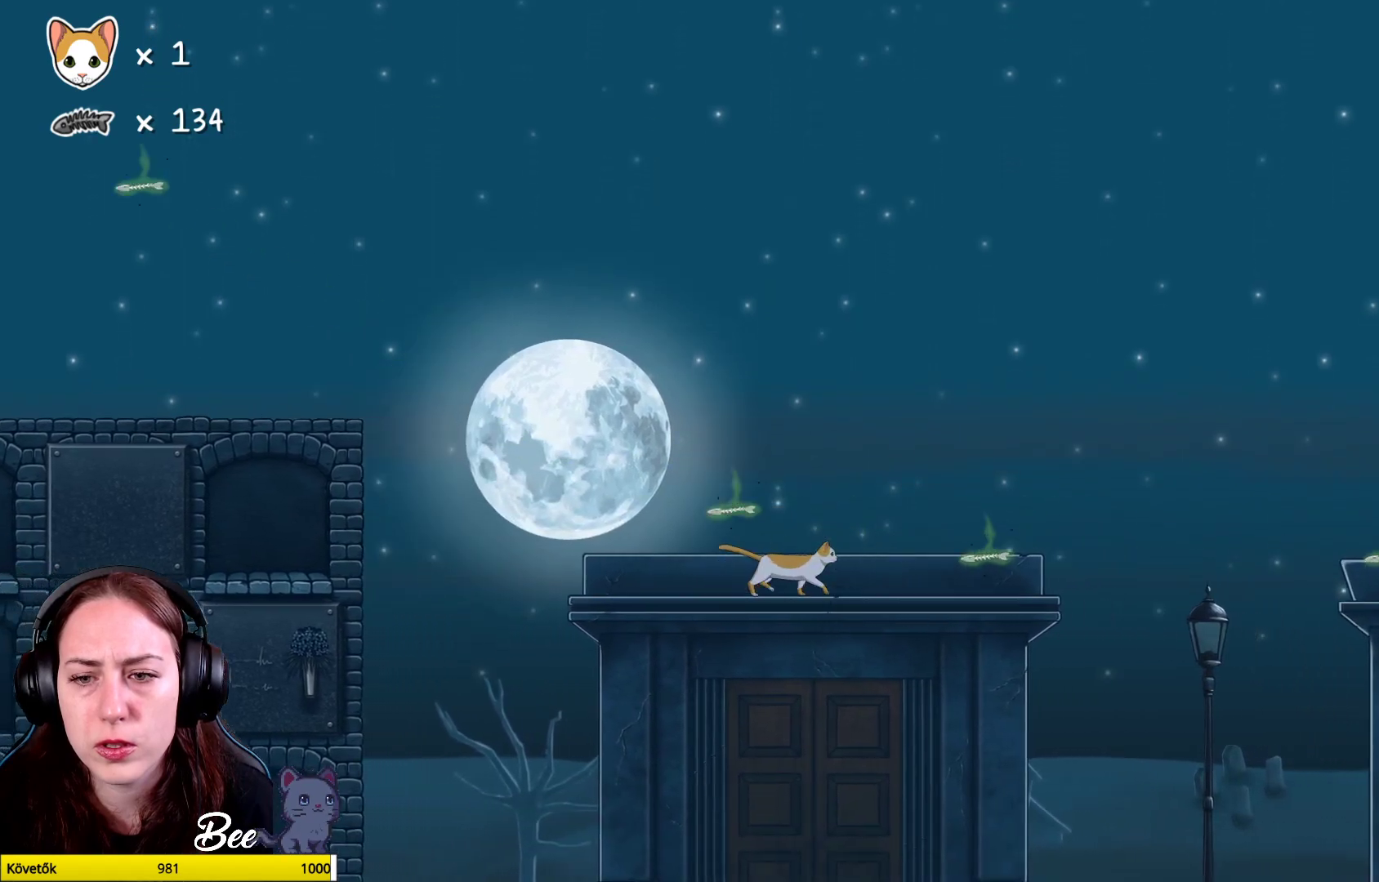
{"buttons": ["A"], "left_stick": "right", "right_stick": "center", "events": [[383, "A", "down"]]}
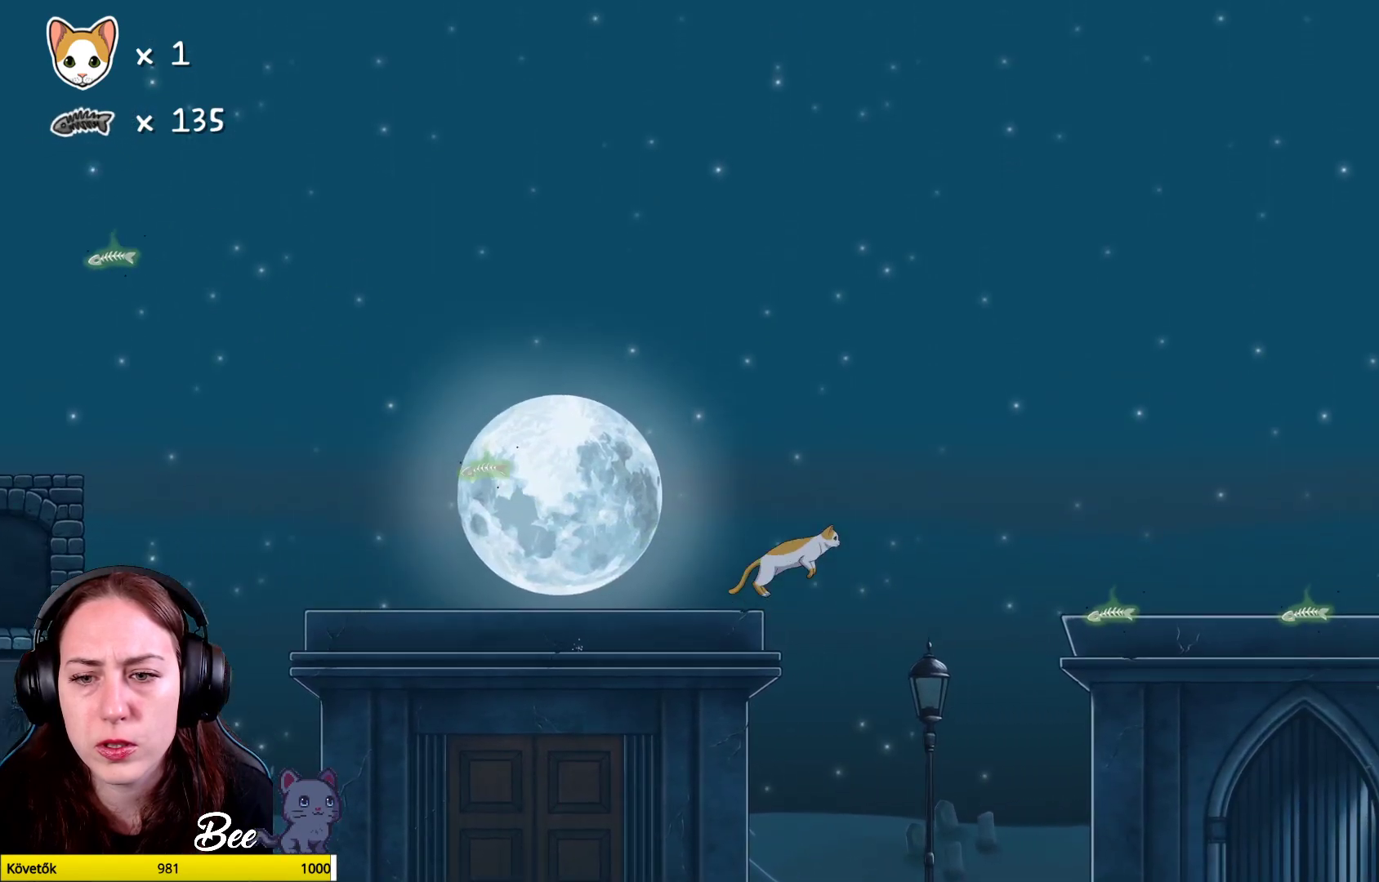
{"buttons": [], "left_stick": "right", "right_stick": "center", "events": [[433, "A", "up"]]}
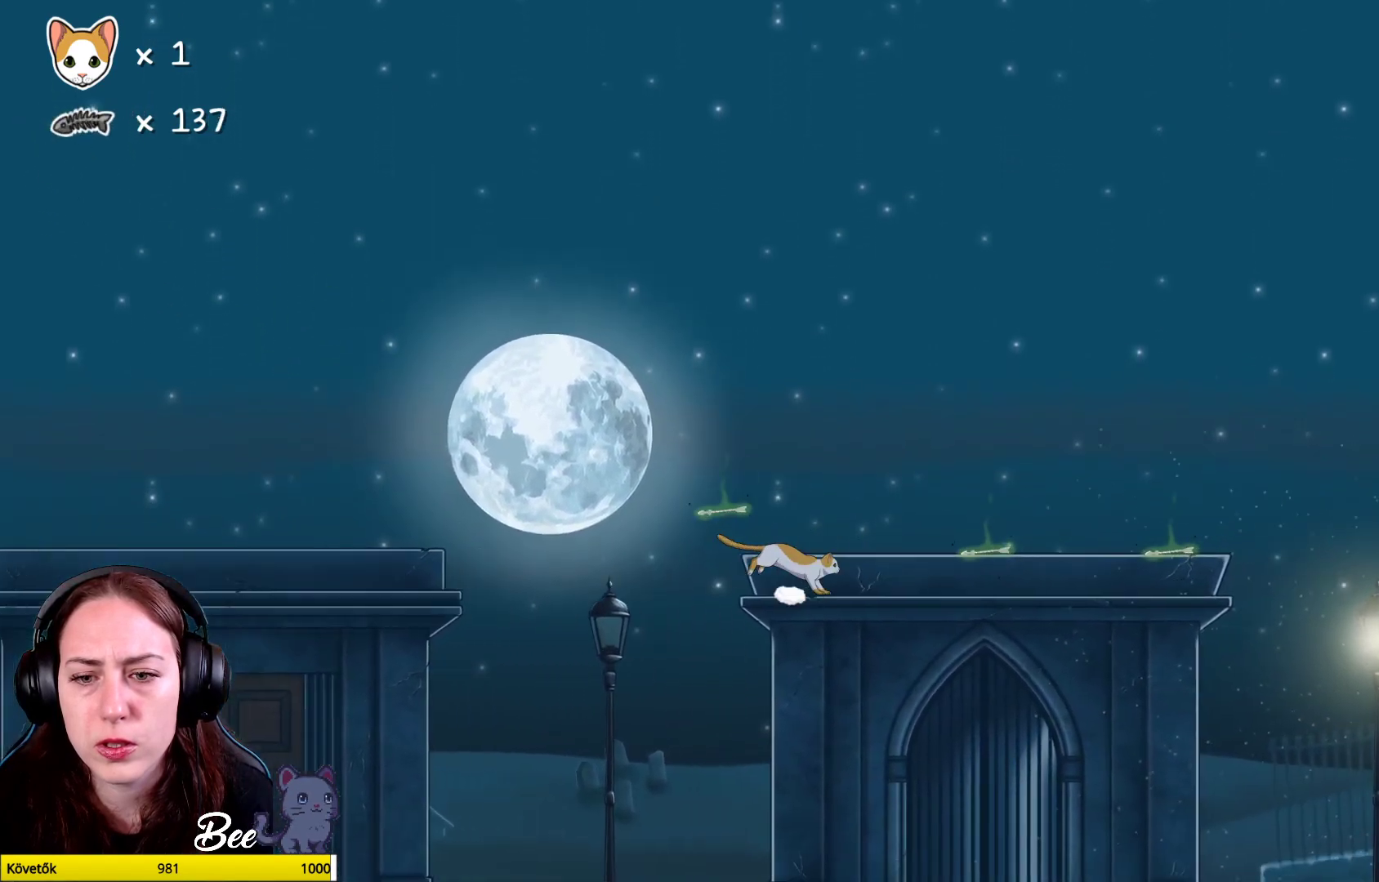
{"buttons": [], "left_stick": "right", "right_stick": "center", "events": []}
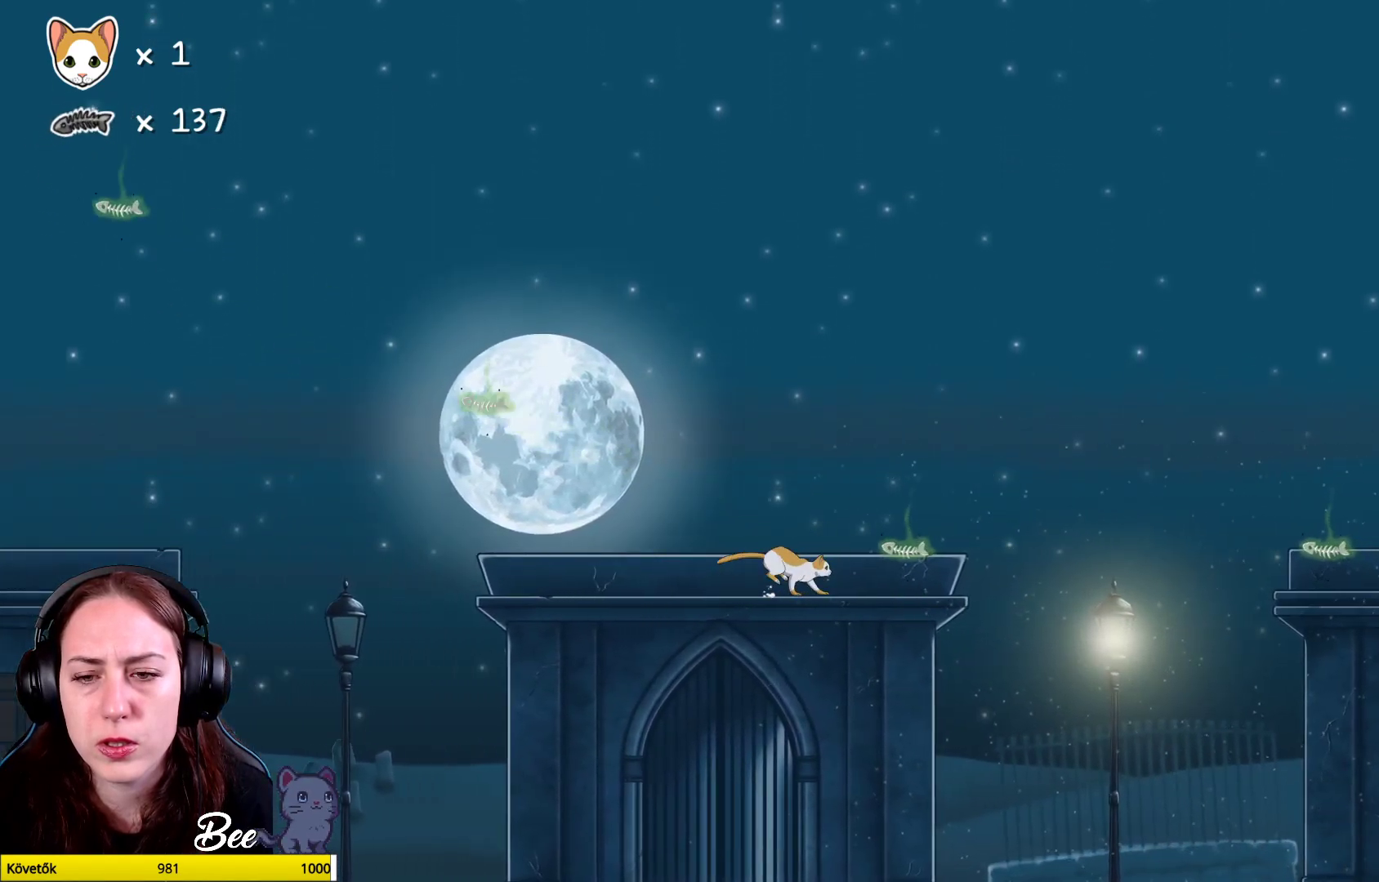
{"buttons": [], "left_stick": "center", "right_stick": "center", "events": [[67, "left_stick", "center"]]}
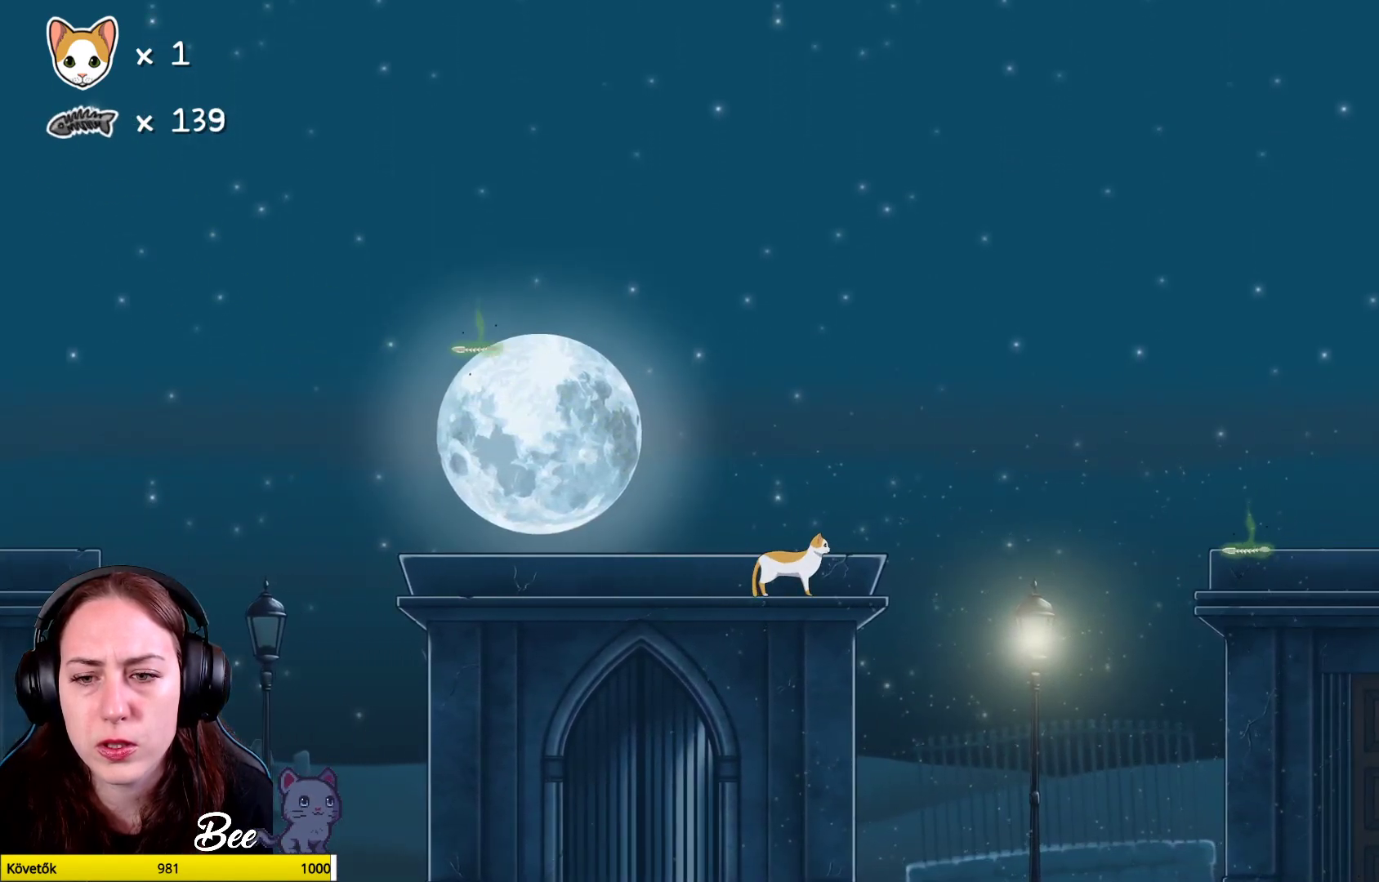
{"buttons": [], "left_stick": "left", "right_stick": "center", "events": [[83, "left_stick", "left"]]}
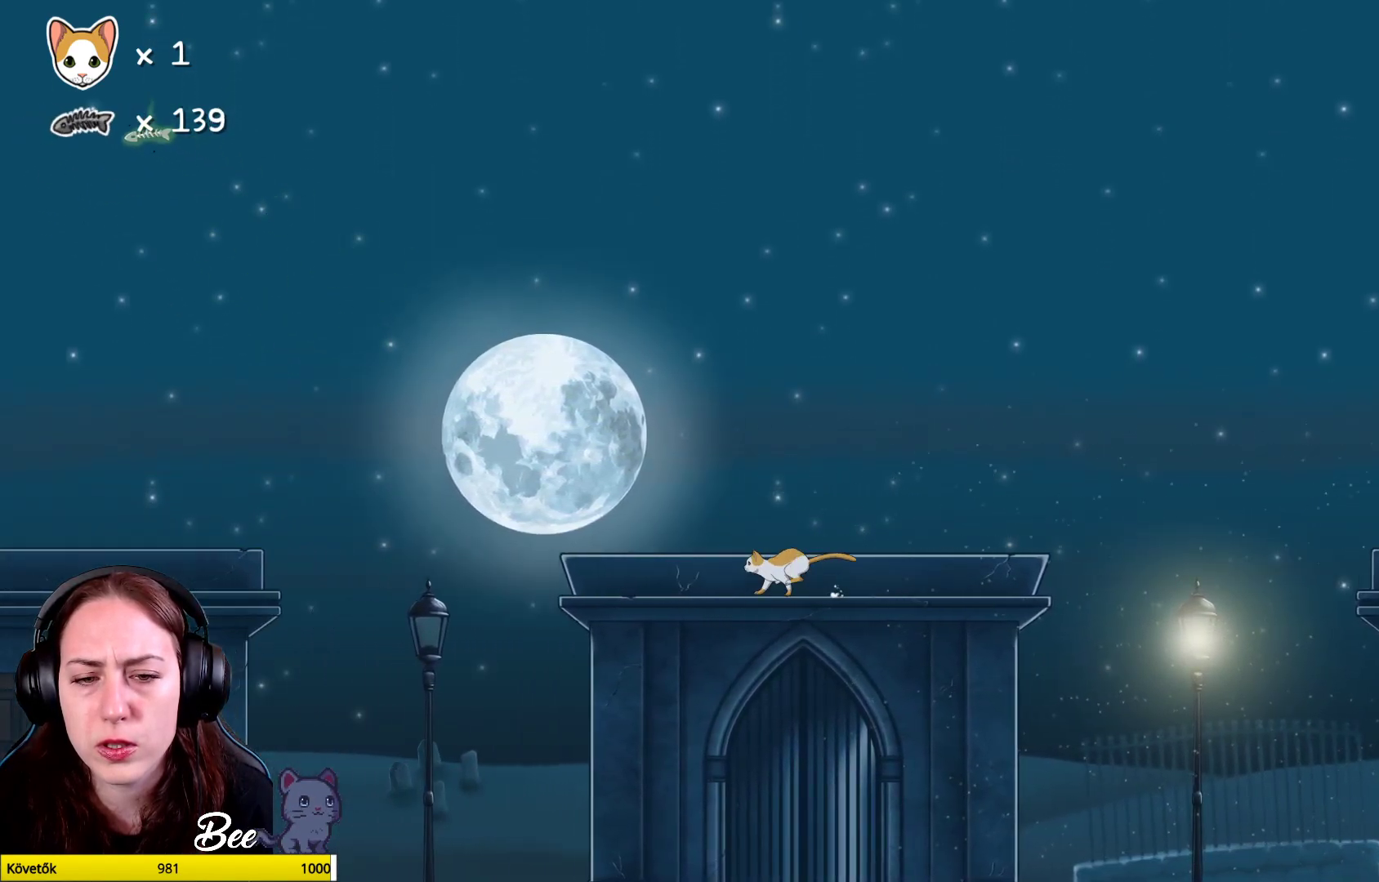
{"buttons": [], "left_stick": "right", "right_stick": "center", "events": [[117, "left_stick", "center"], [383, "left_stick", "right"]]}
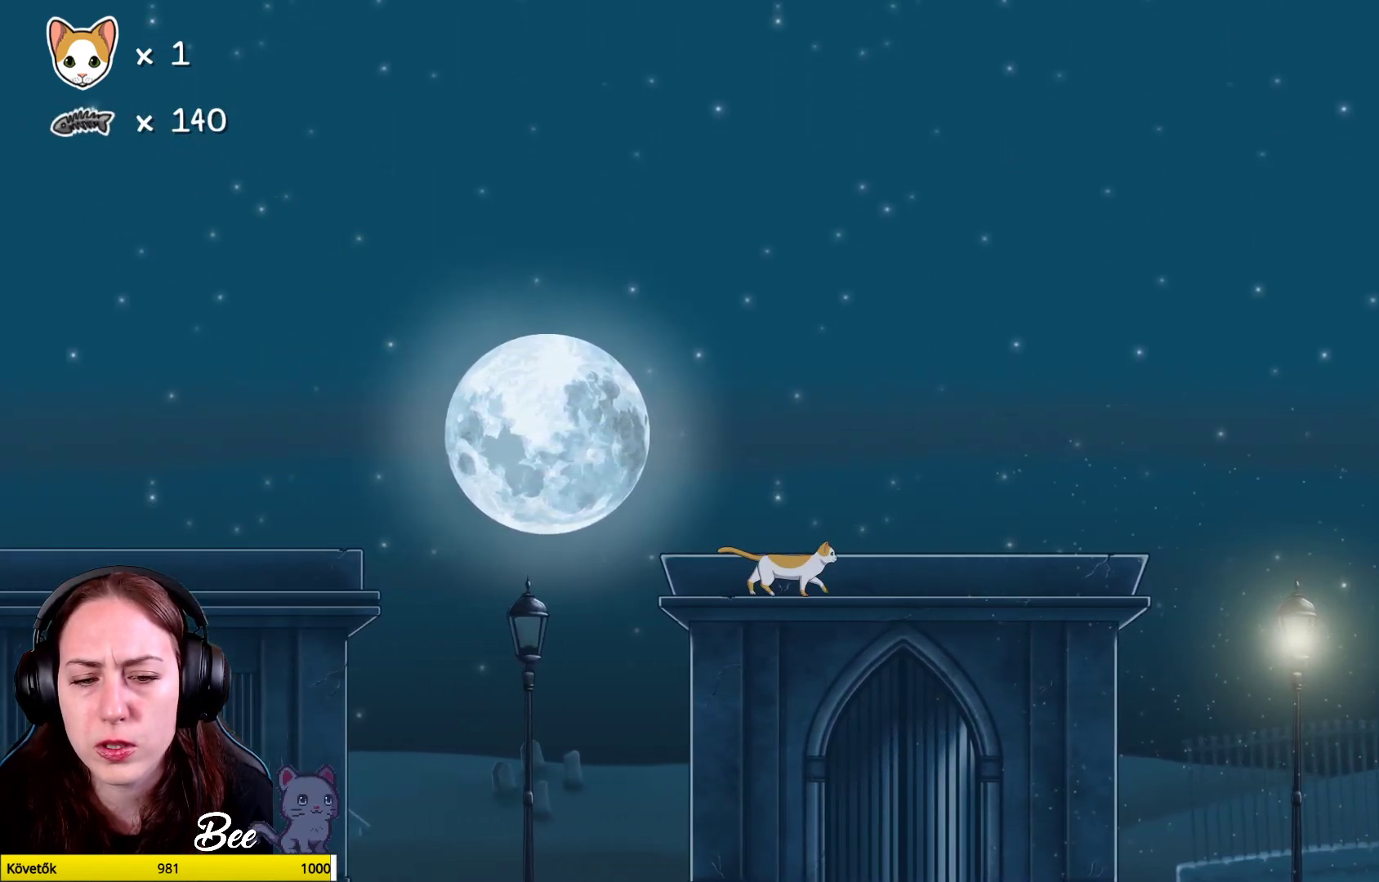
{"buttons": [], "left_stick": "right", "right_stick": "center", "events": []}
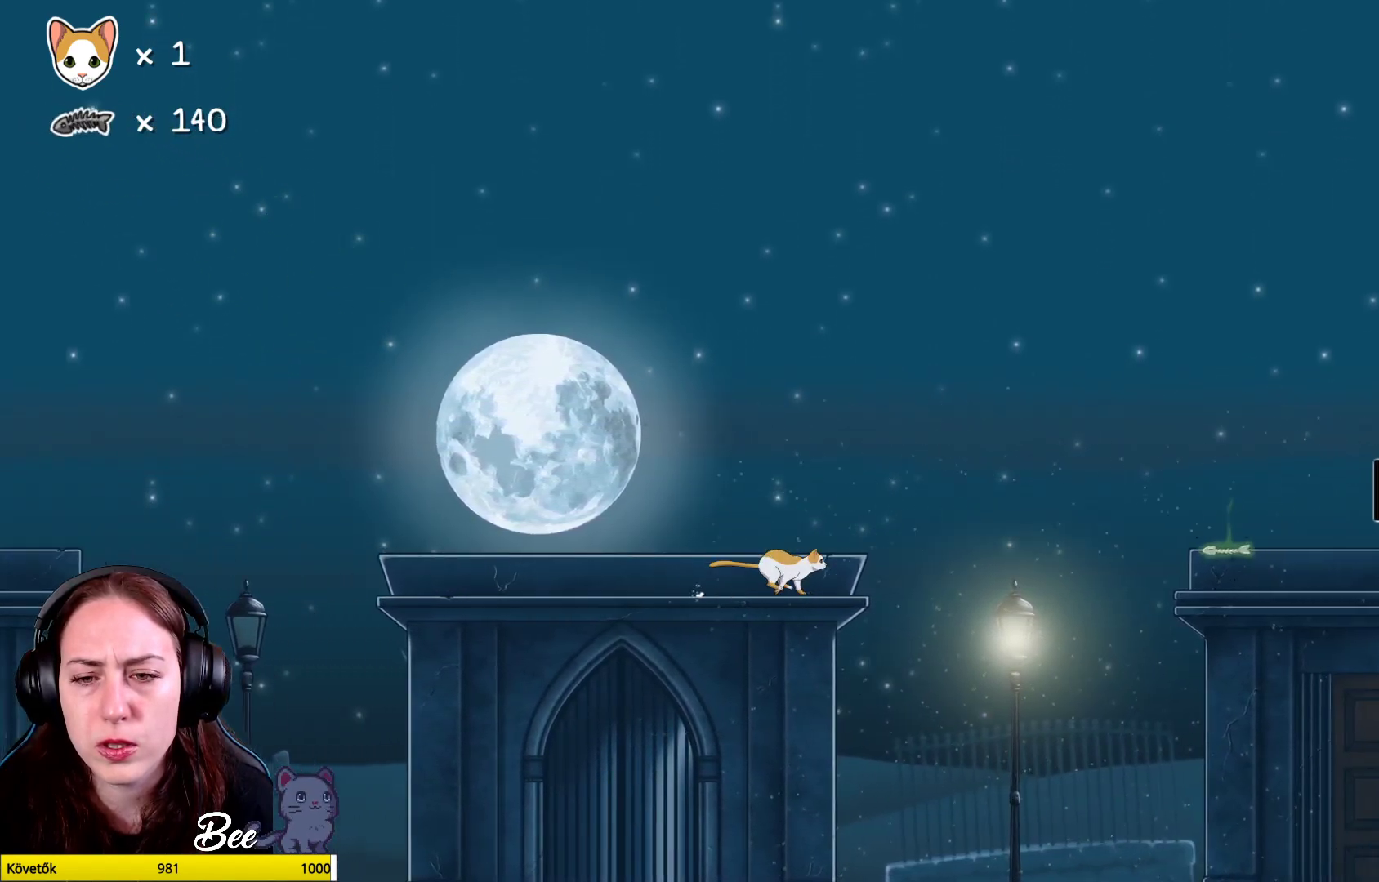
{"buttons": ["A"], "left_stick": "right", "right_stick": "center", "events": [[67, "A", "down"]]}